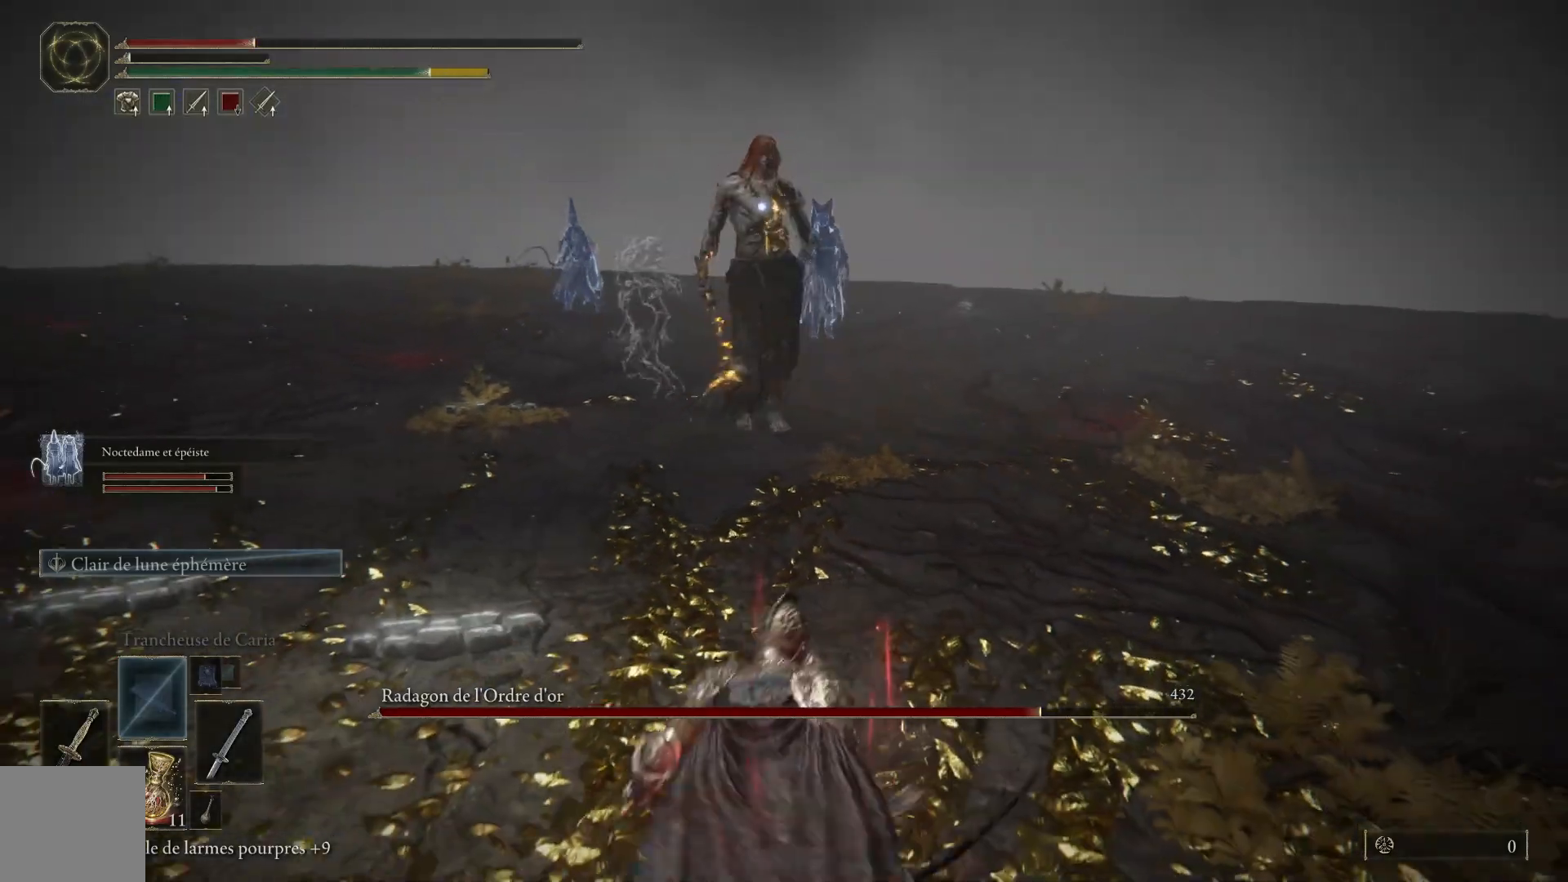
Gameplay with a controller (Xbox layout); each line is a JSON object with the inputs held at the frame after it. "events" lists button and stick changes between this image and that frame as [ms after this image, input, new state], when the widget could be followed in between. Not read: SHARE Z.
{"buttons": [], "left_stick": "down-left", "right_stick": "center", "events": []}
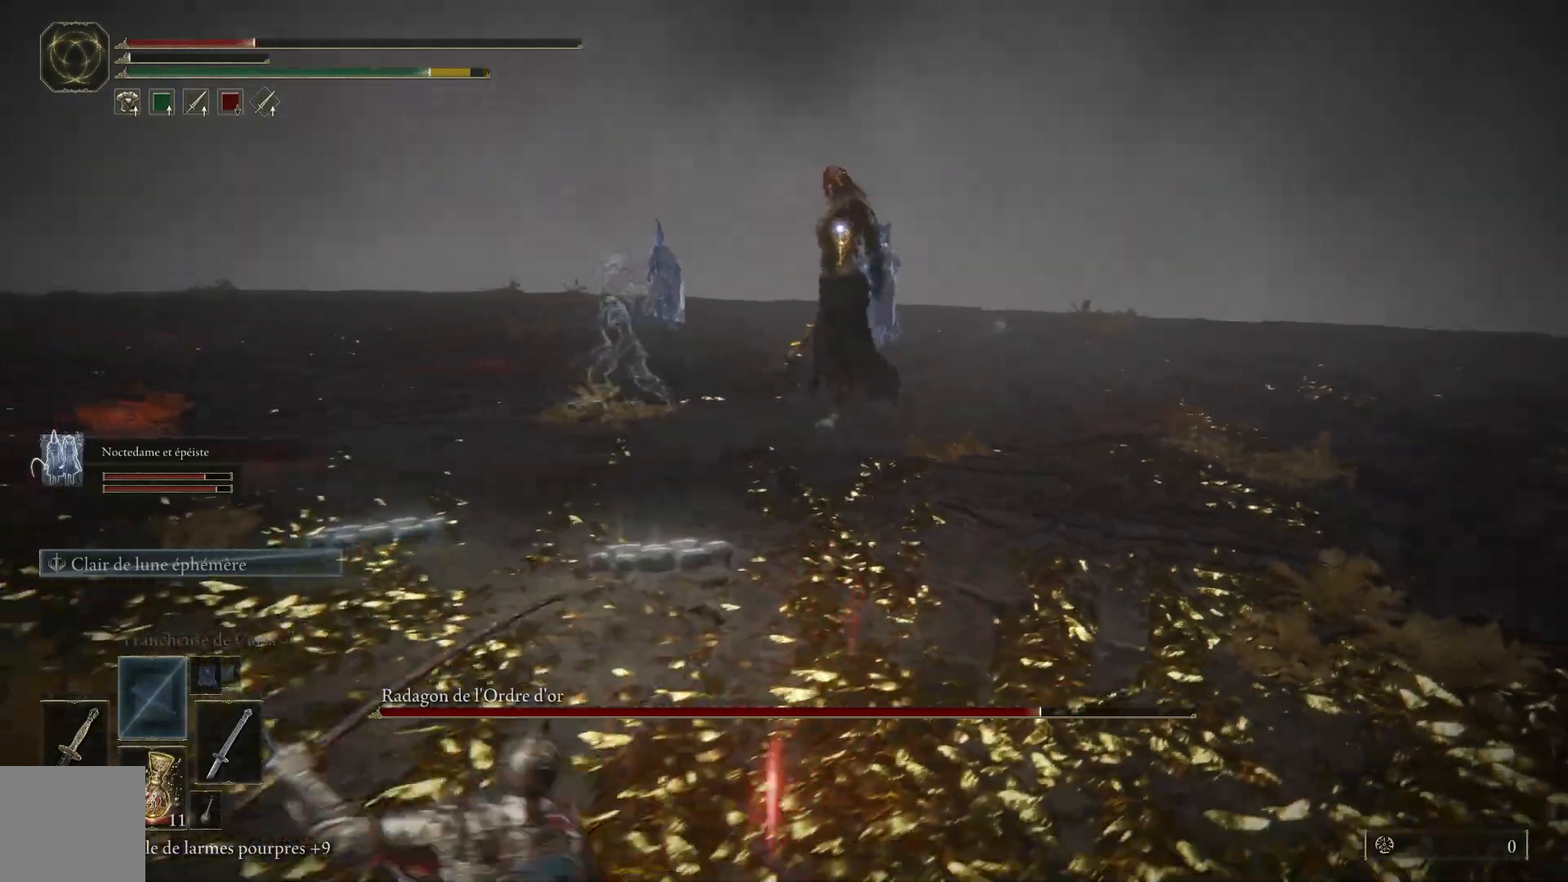
{"buttons": [], "left_stick": "left", "right_stick": "center", "events": [[50, "X", "down"], [183, "X", "up"], [417, "left_stick", "left"]]}
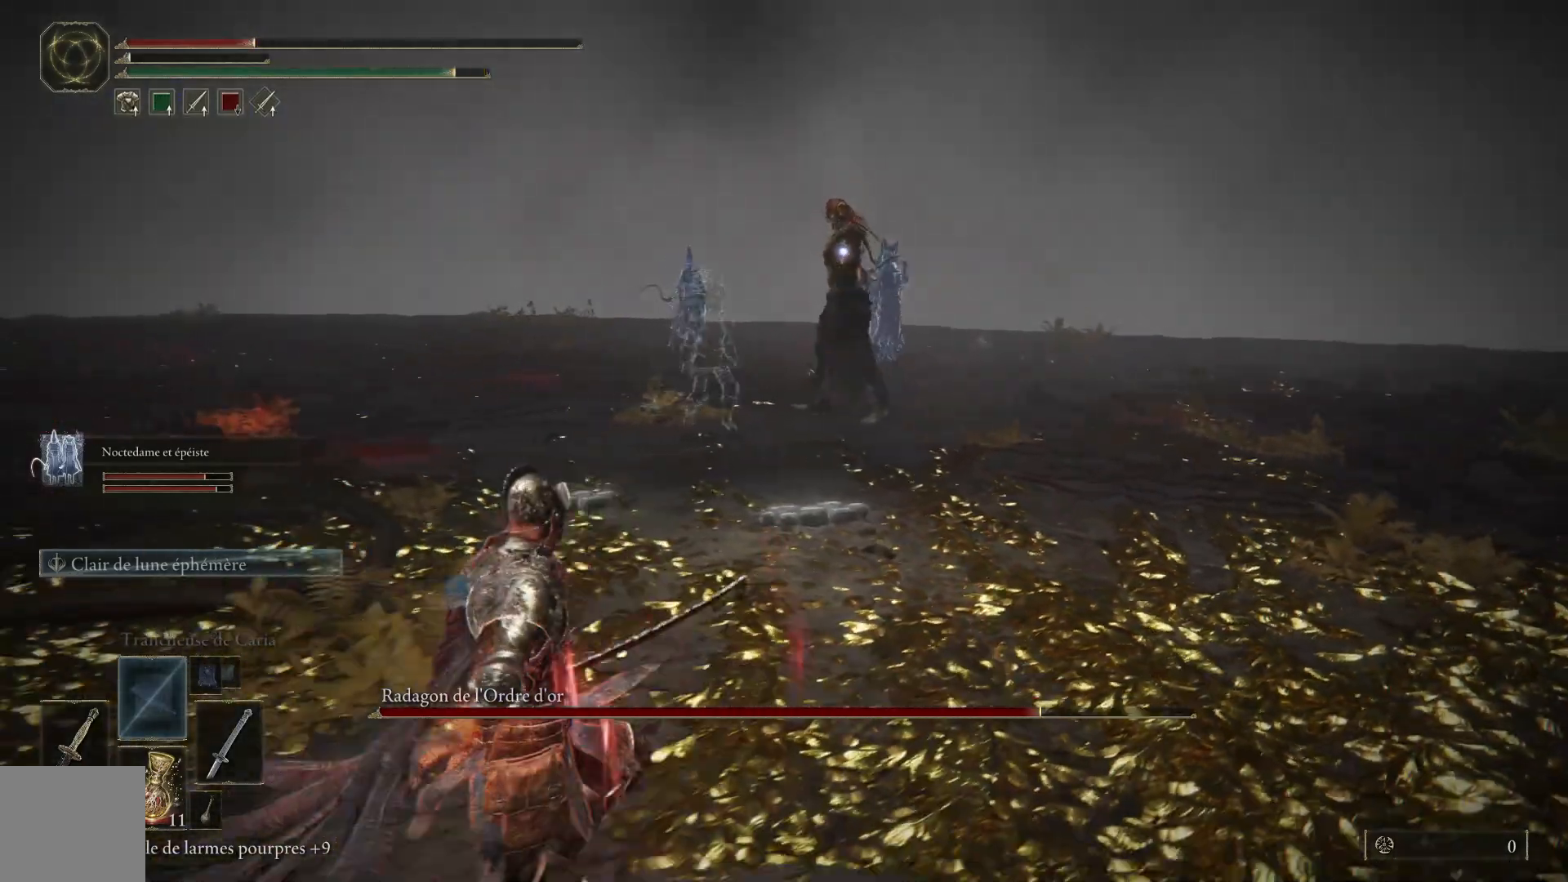
{"buttons": [], "left_stick": "up-right", "right_stick": "center", "events": [[233, "left_stick", "up-left"], [333, "left_stick", "up"], [483, "left_stick", "up-right"]]}
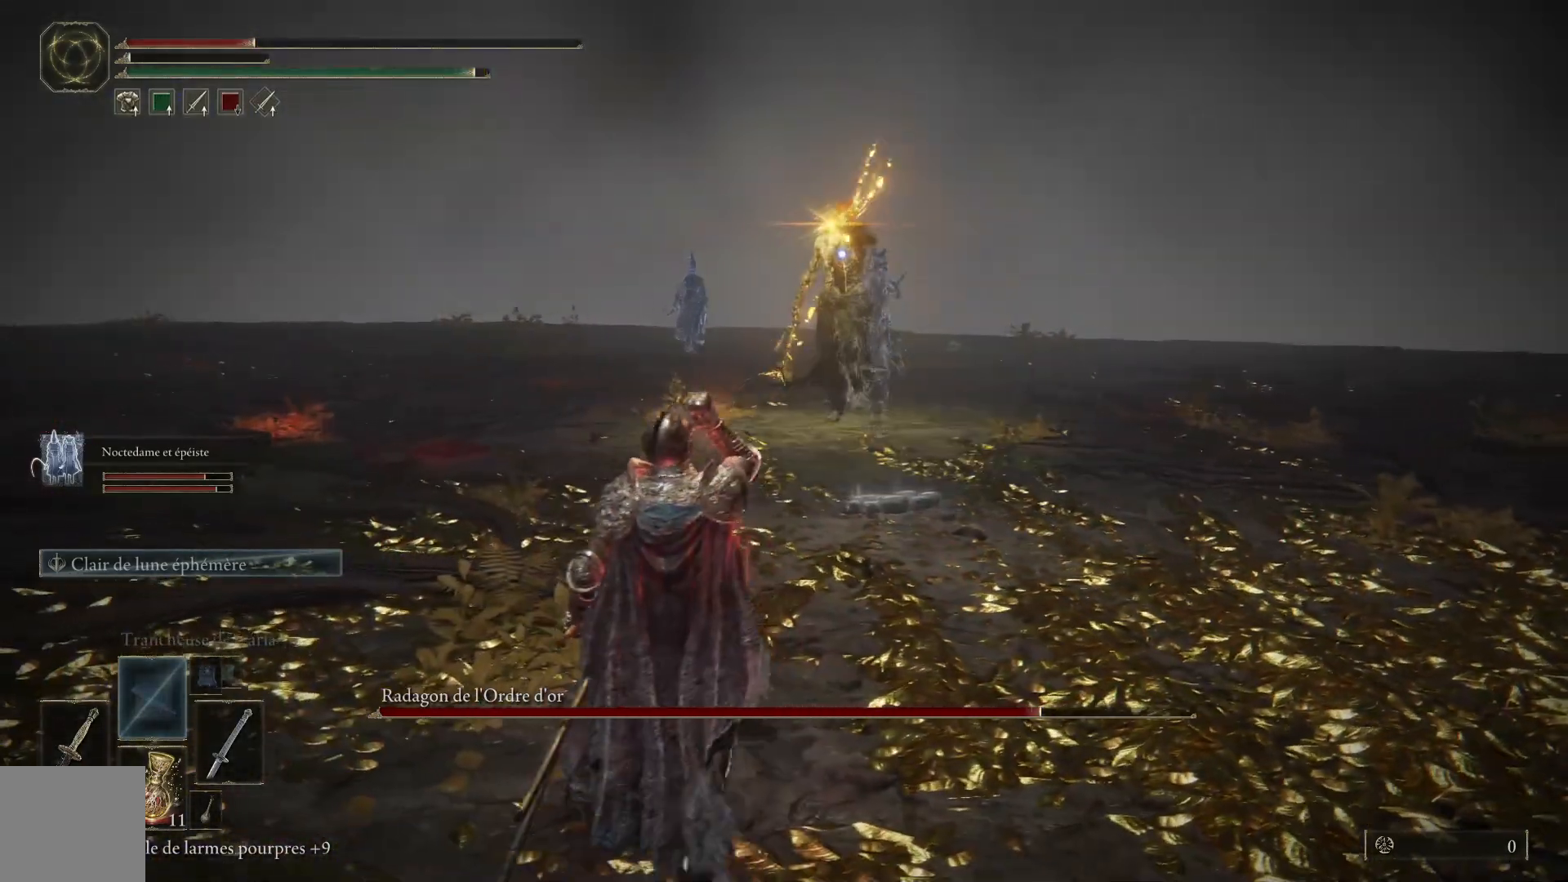
{"buttons": [], "left_stick": "right", "right_stick": "center", "events": [[283, "left_stick", "down-right"], [433, "left_stick", "right"]]}
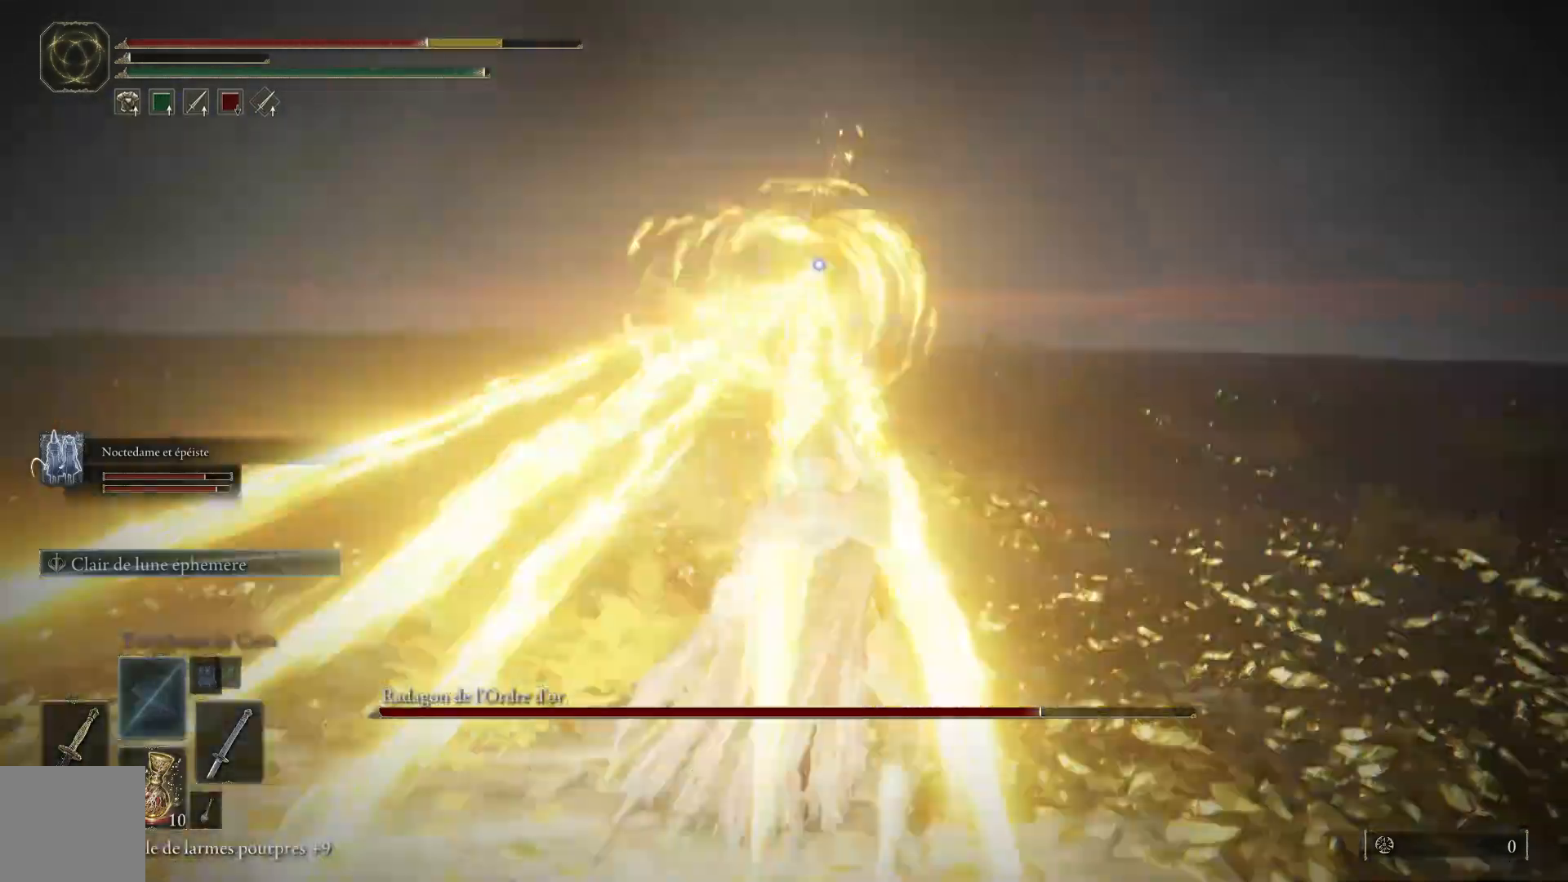
{"buttons": [], "left_stick": "up-right", "right_stick": "center", "events": [[17, "B", "down"], [100, "left_stick", "up-right"], [183, "B", "up"]]}
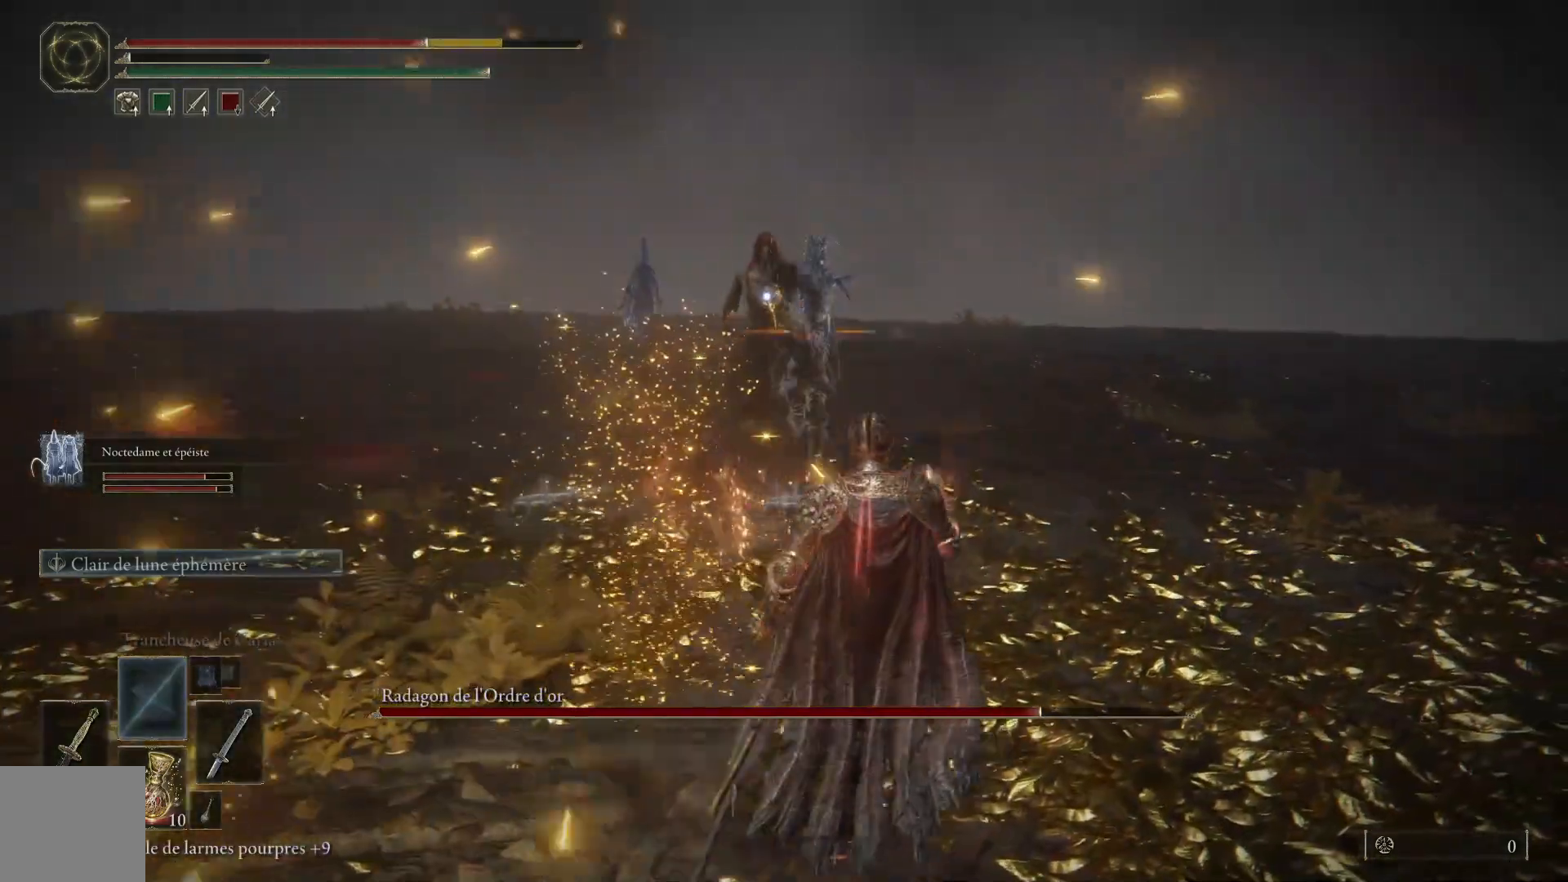
{"buttons": [], "left_stick": "up", "right_stick": "center", "events": [[33, "left_stick", "right"], [283, "left_stick", "up-right"], [433, "left_stick", "up"]]}
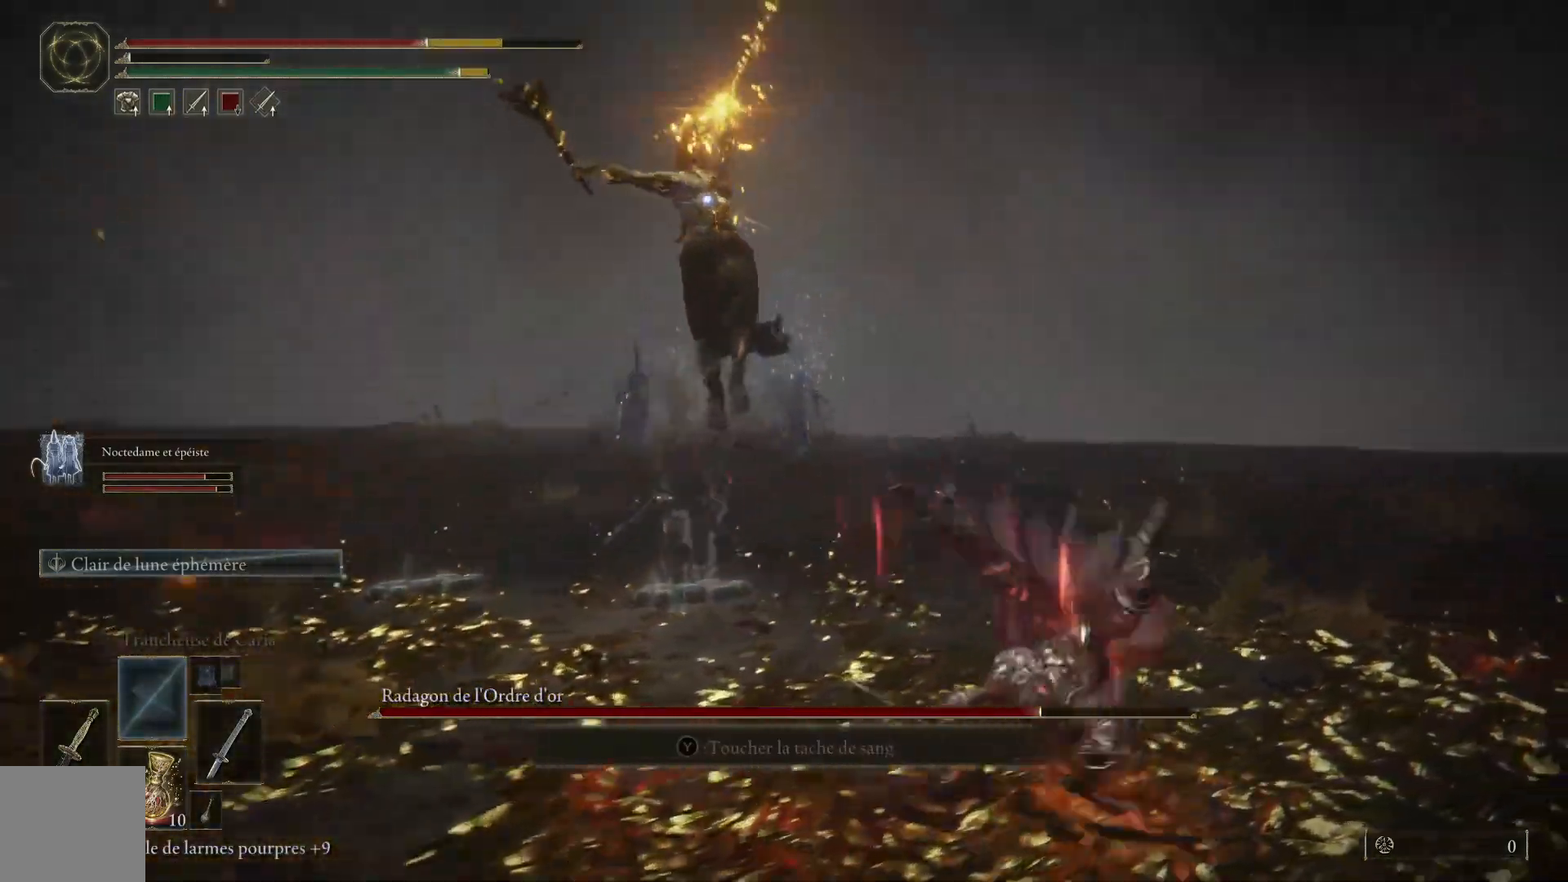
{"buttons": [], "left_stick": "up", "right_stick": "center", "events": [[100, "B", "down"], [250, "B", "up"]]}
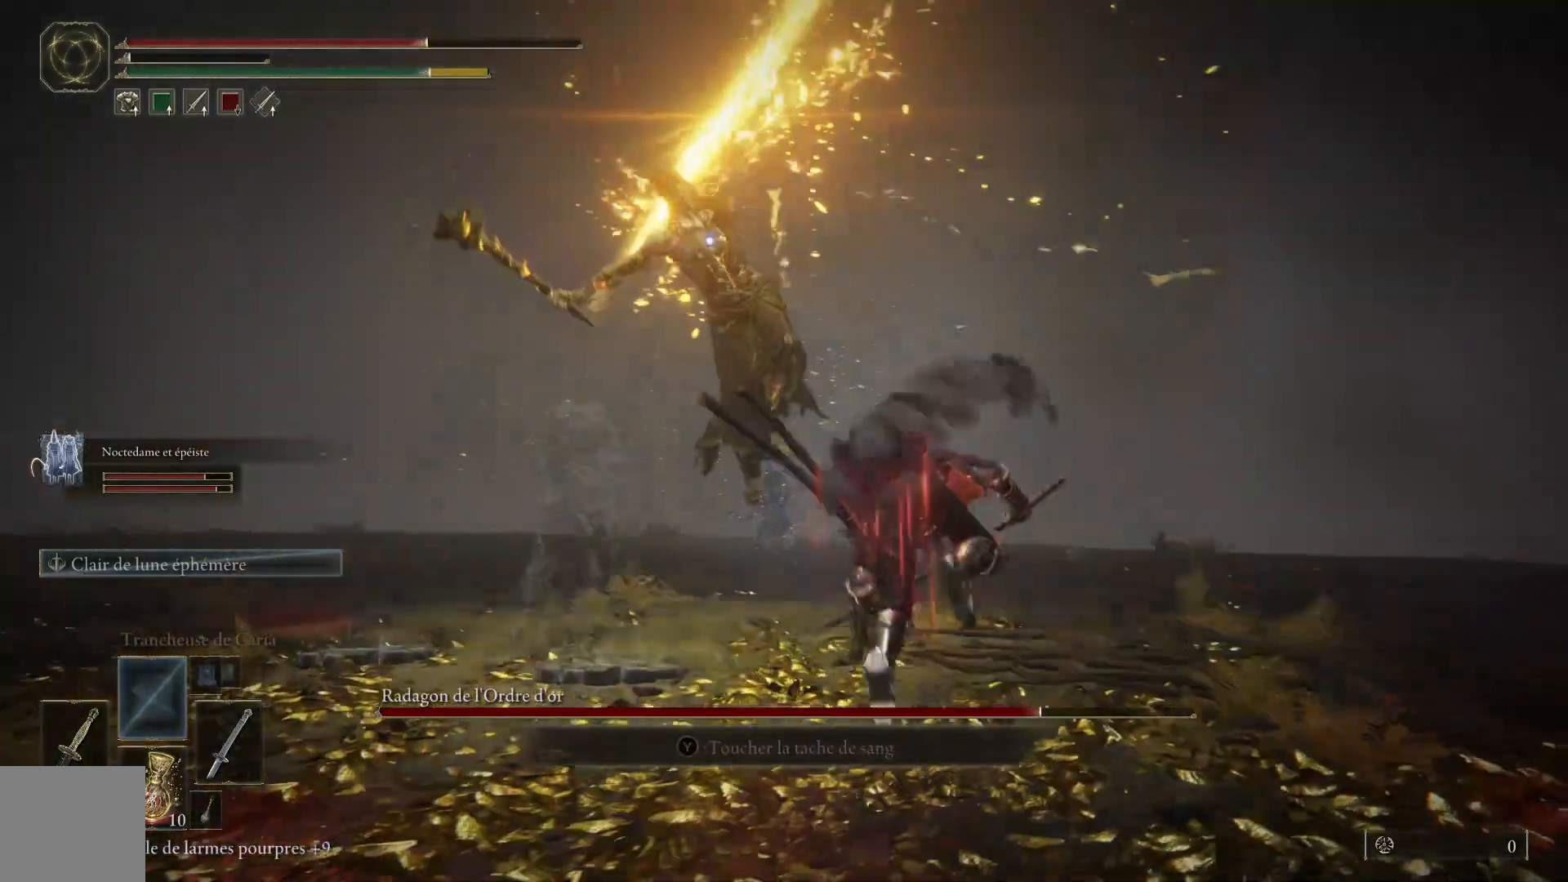
{"buttons": [], "left_stick": "up", "right_stick": "center", "events": []}
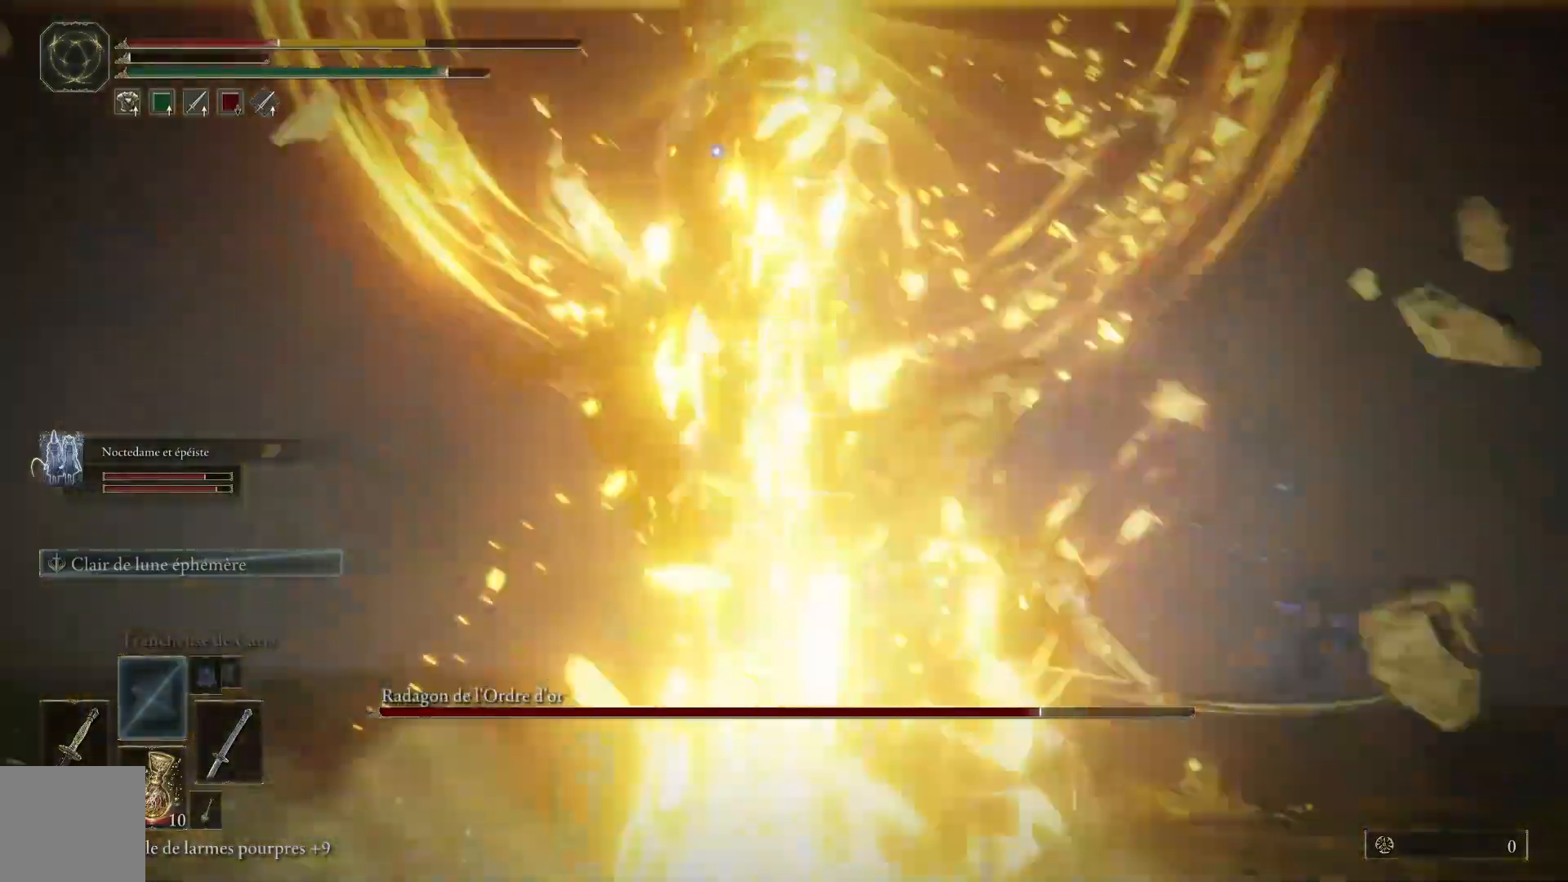
{"buttons": ["B"], "left_stick": "right", "right_stick": "center", "events": [[333, "left_stick", "right"], [500, "B", "down"]]}
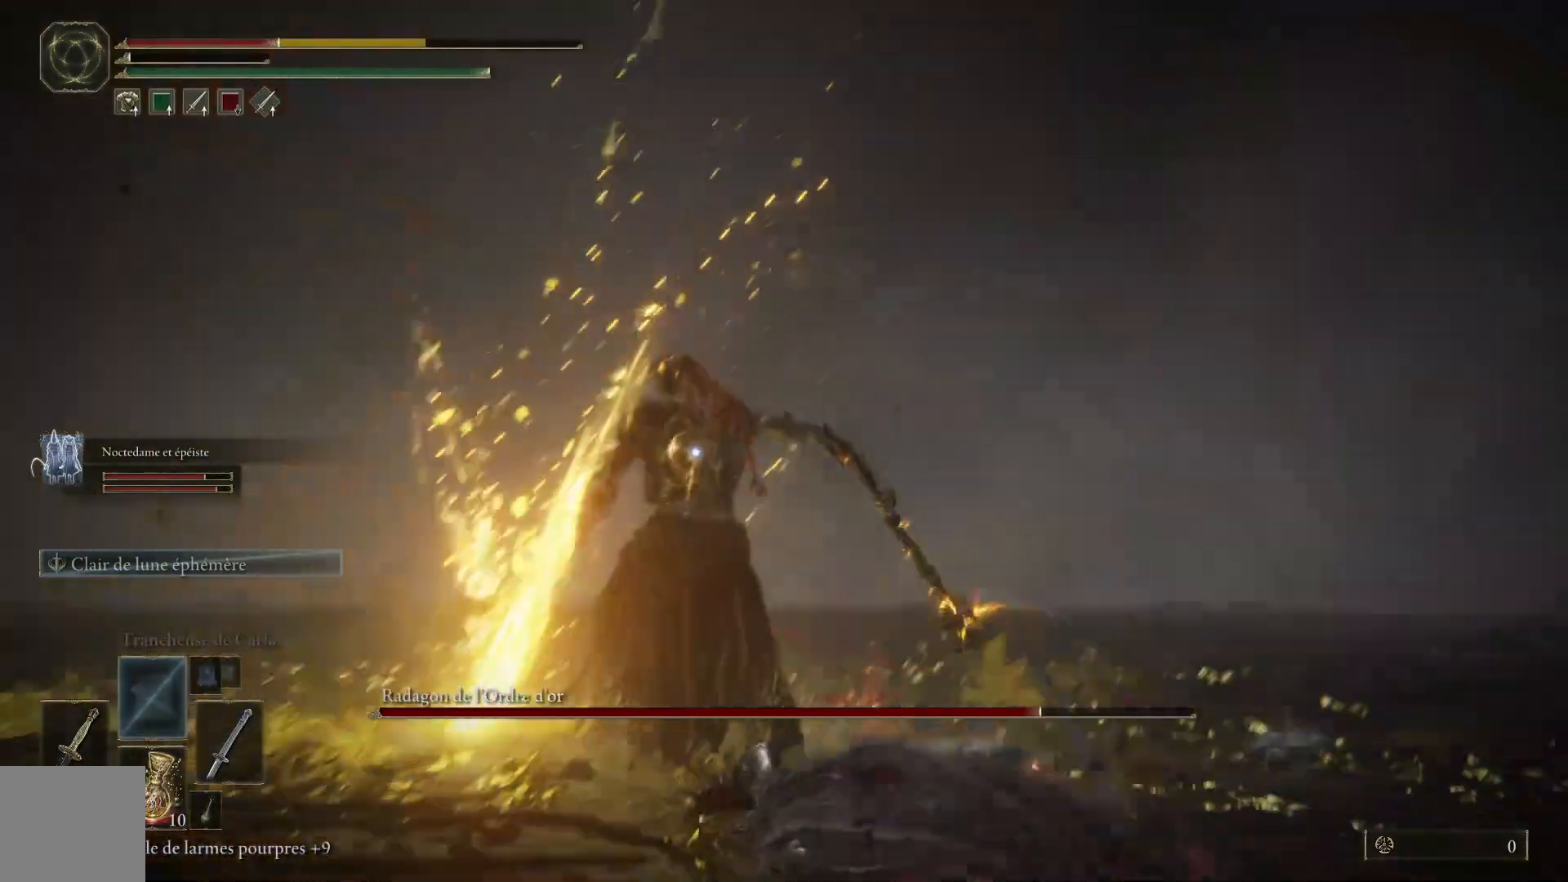
{"buttons": [], "left_stick": "down", "right_stick": "center", "events": [[33, "left_stick", "down-right"], [167, "B", "up"], [400, "left_stick", "down"]]}
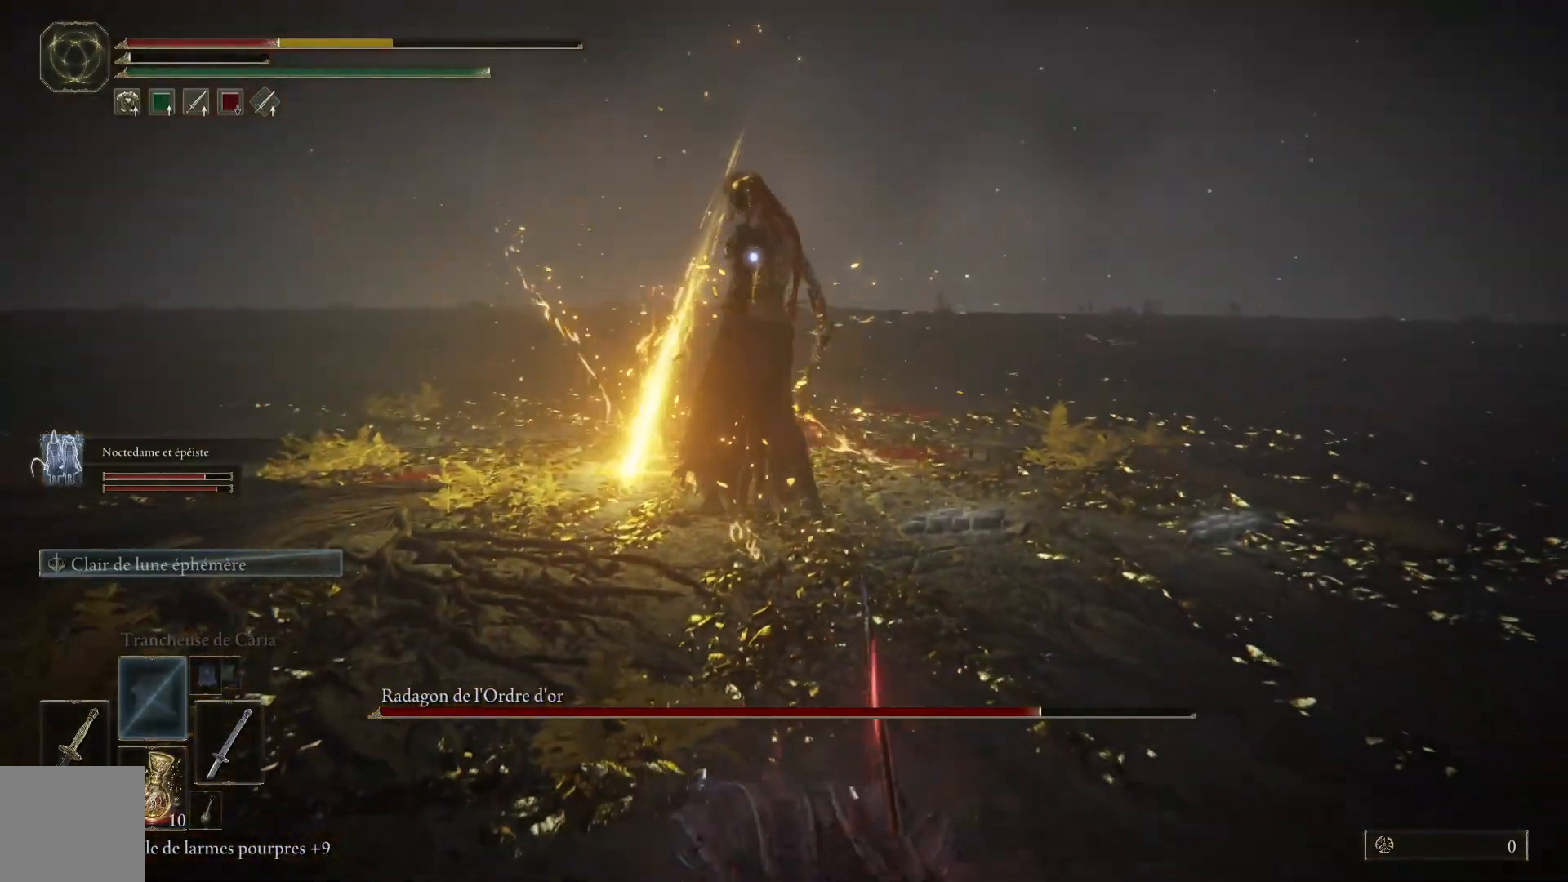
{"buttons": [], "left_stick": "down", "right_stick": "center", "events": []}
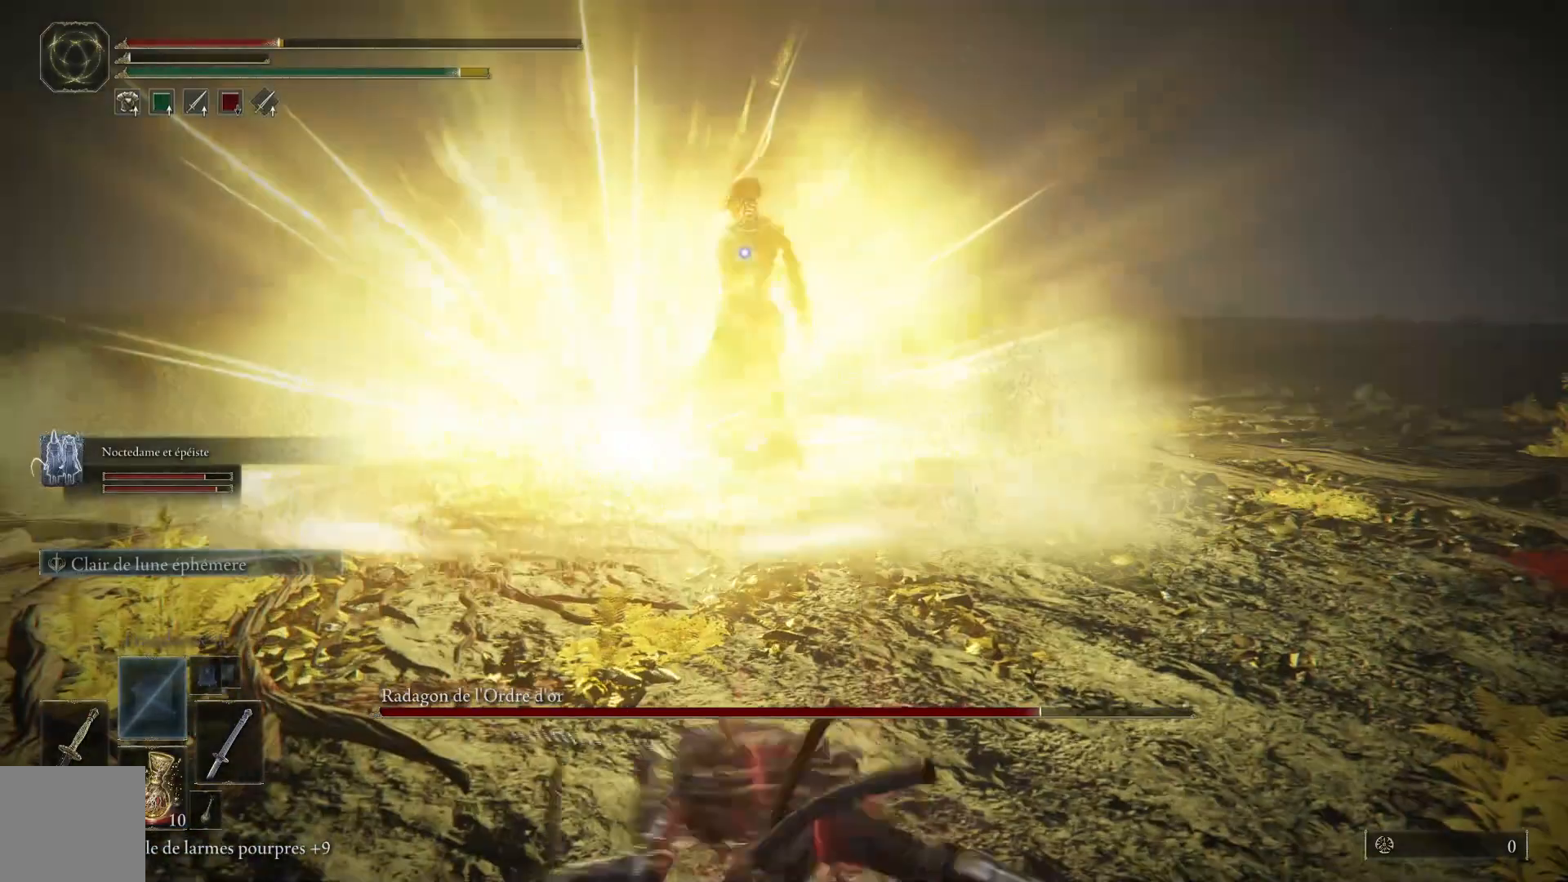
{"buttons": [], "left_stick": "down", "right_stick": "center", "events": [[300, "B", "down"], [433, "B", "up"]]}
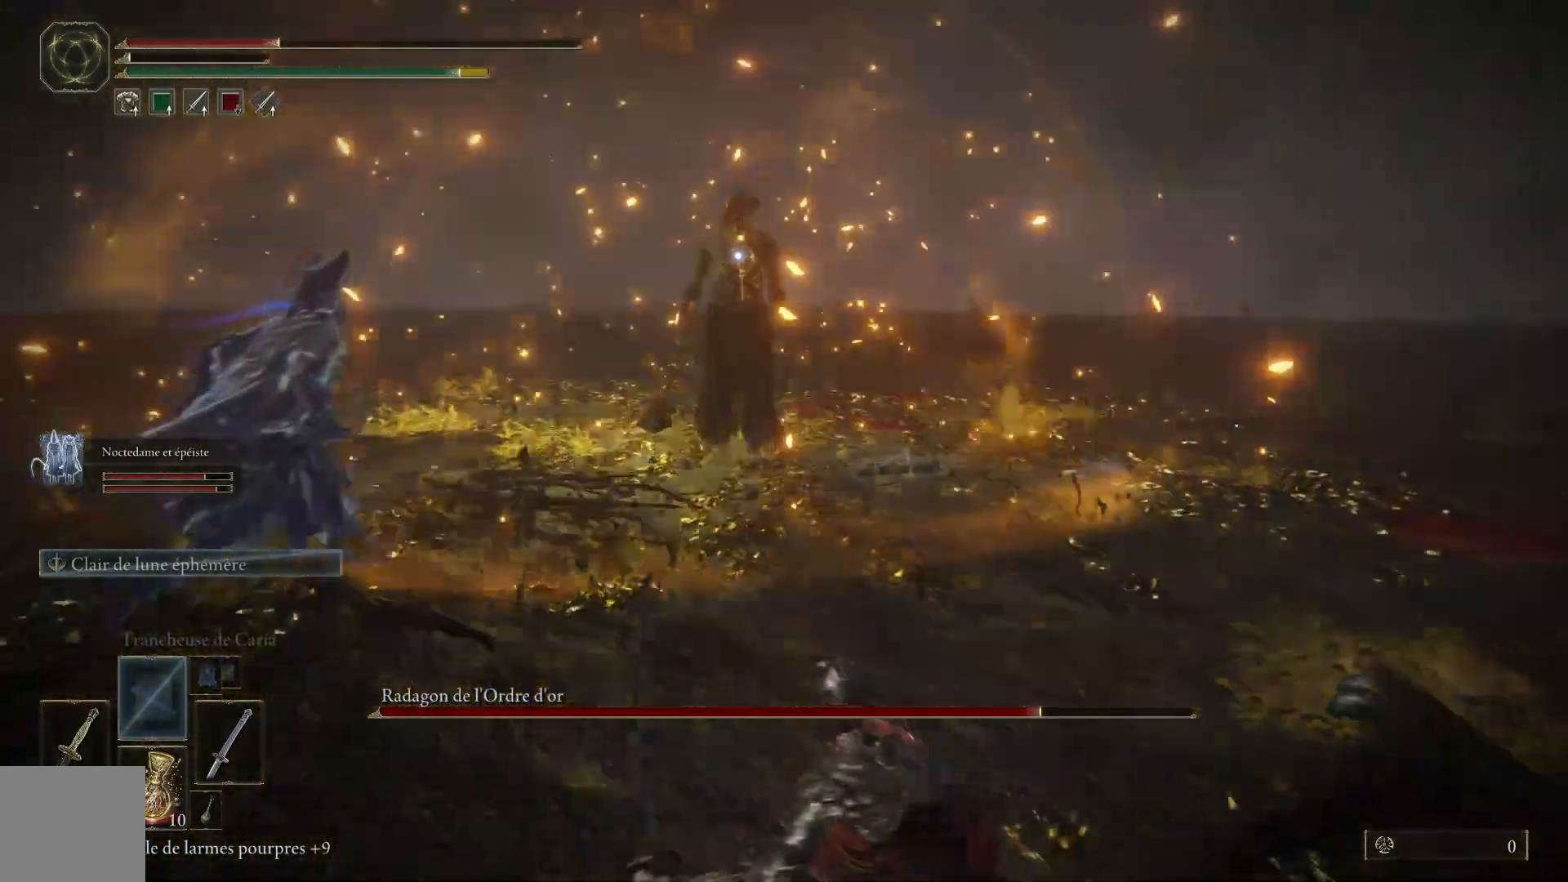
{"buttons": [], "left_stick": "down", "right_stick": "center", "events": []}
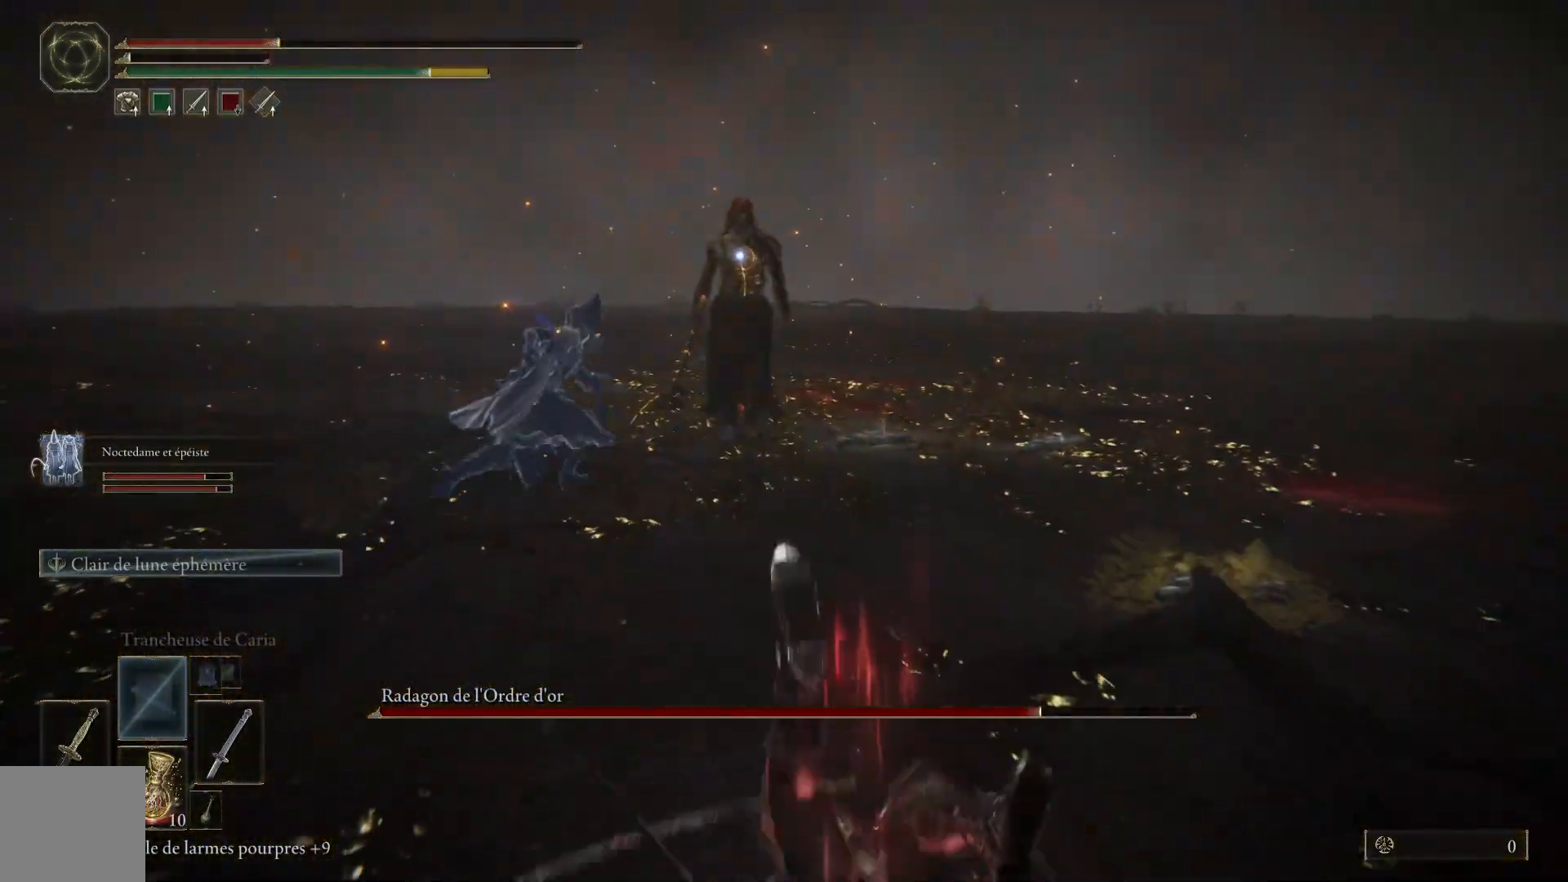
{"buttons": [], "left_stick": "down", "right_stick": "center", "events": [[117, "X", "down"], [250, "X", "up"]]}
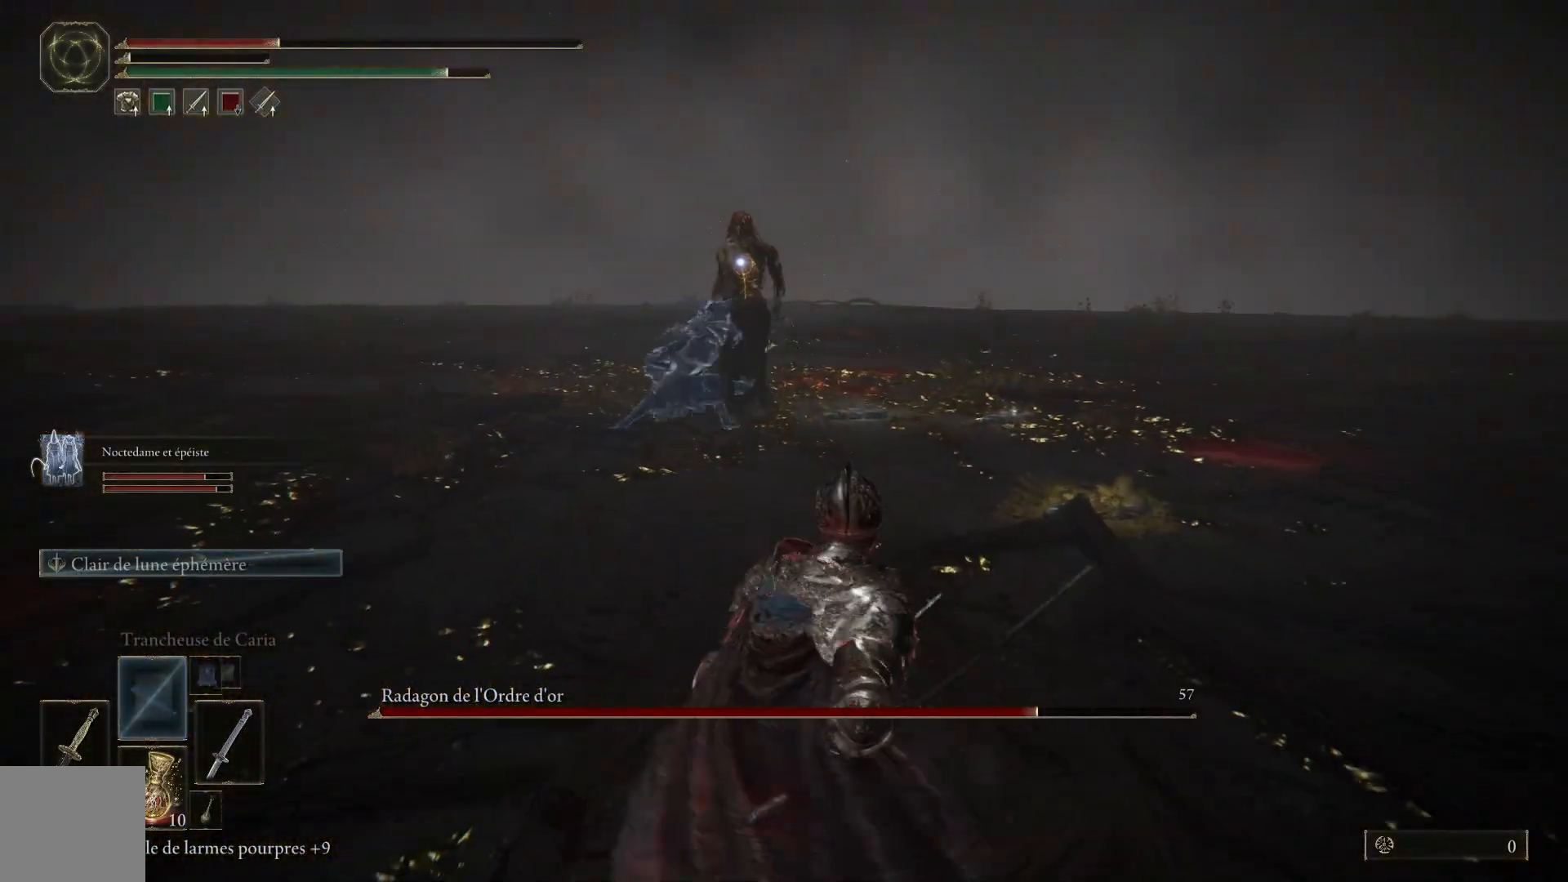
{"buttons": [], "left_stick": "down", "right_stick": "center", "events": []}
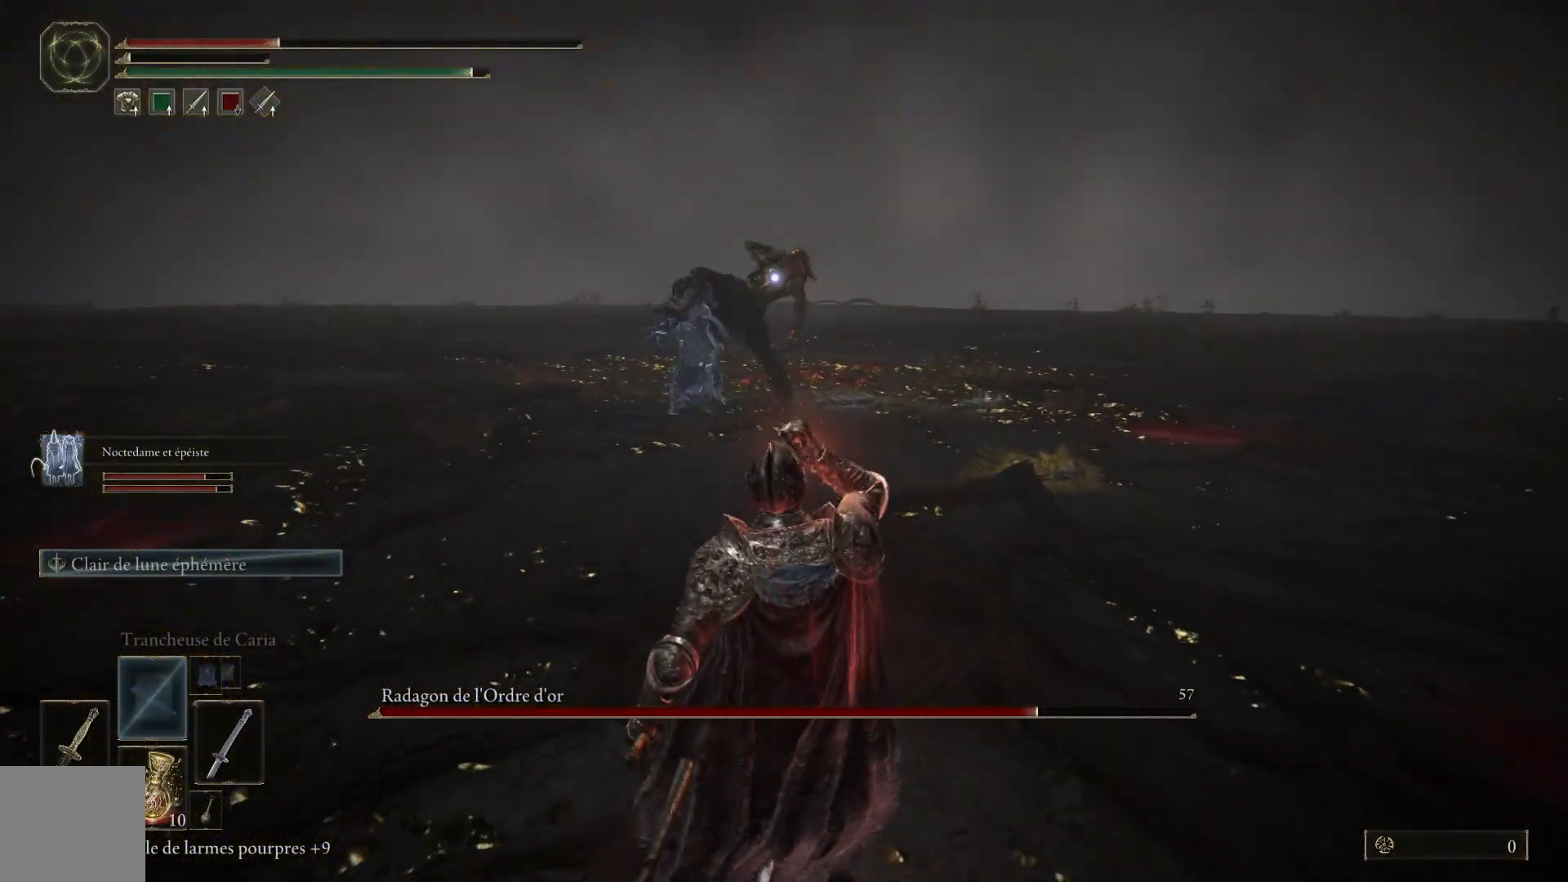
{"buttons": ["B"], "left_stick": "down-right", "right_stick": "center", "events": [[133, "left_stick", "down-right"], [500, "B", "down"]]}
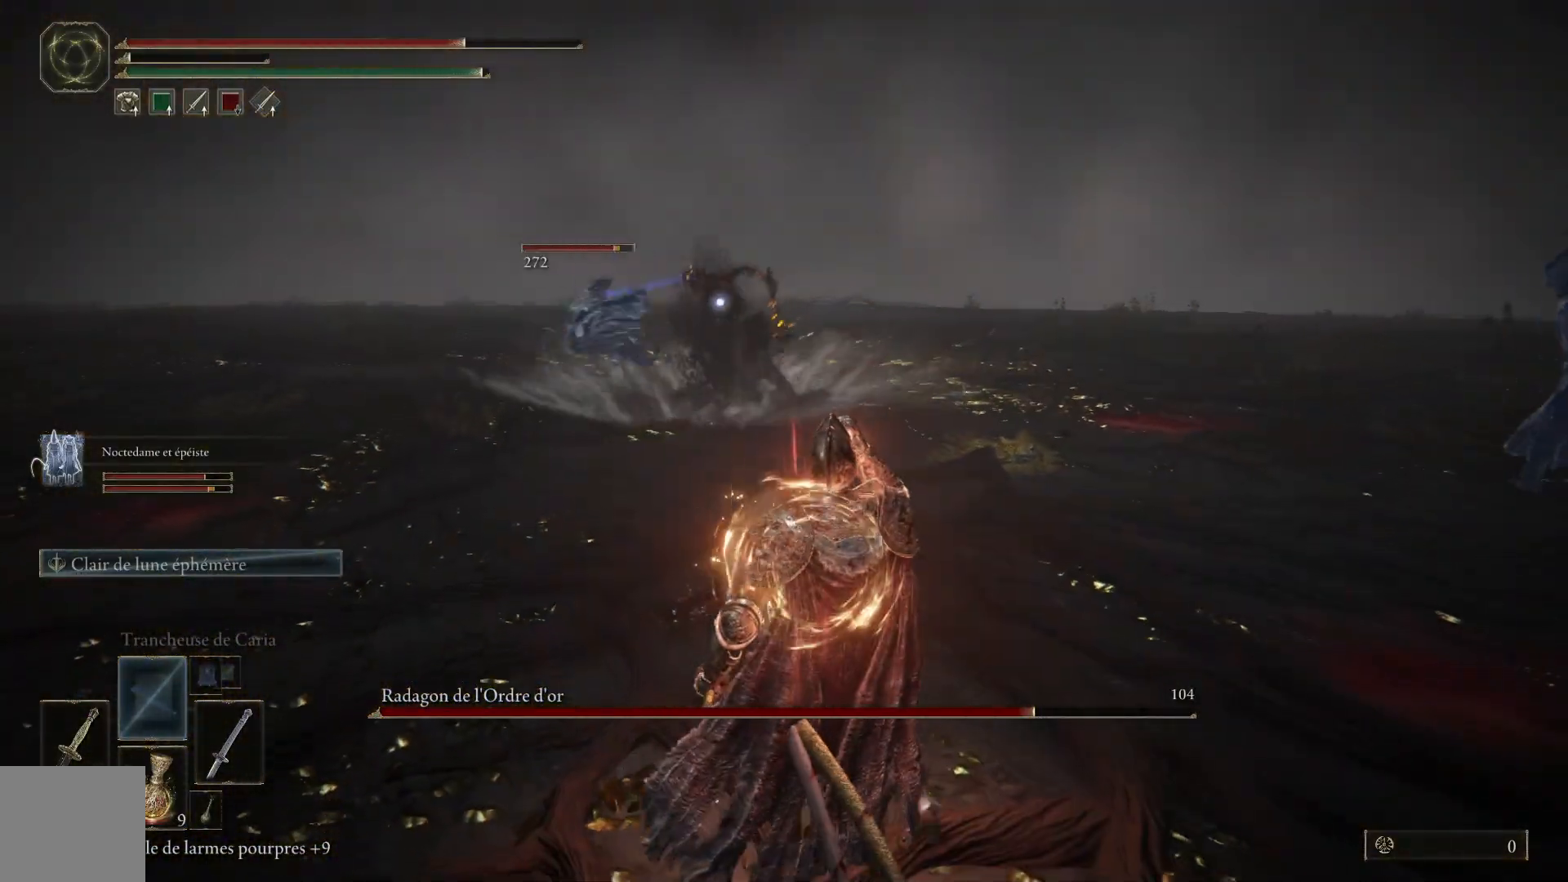
{"buttons": [], "left_stick": "up-right", "right_stick": "center", "events": [[167, "B", "up"], [250, "left_stick", "right"], [367, "left_stick", "up-right"]]}
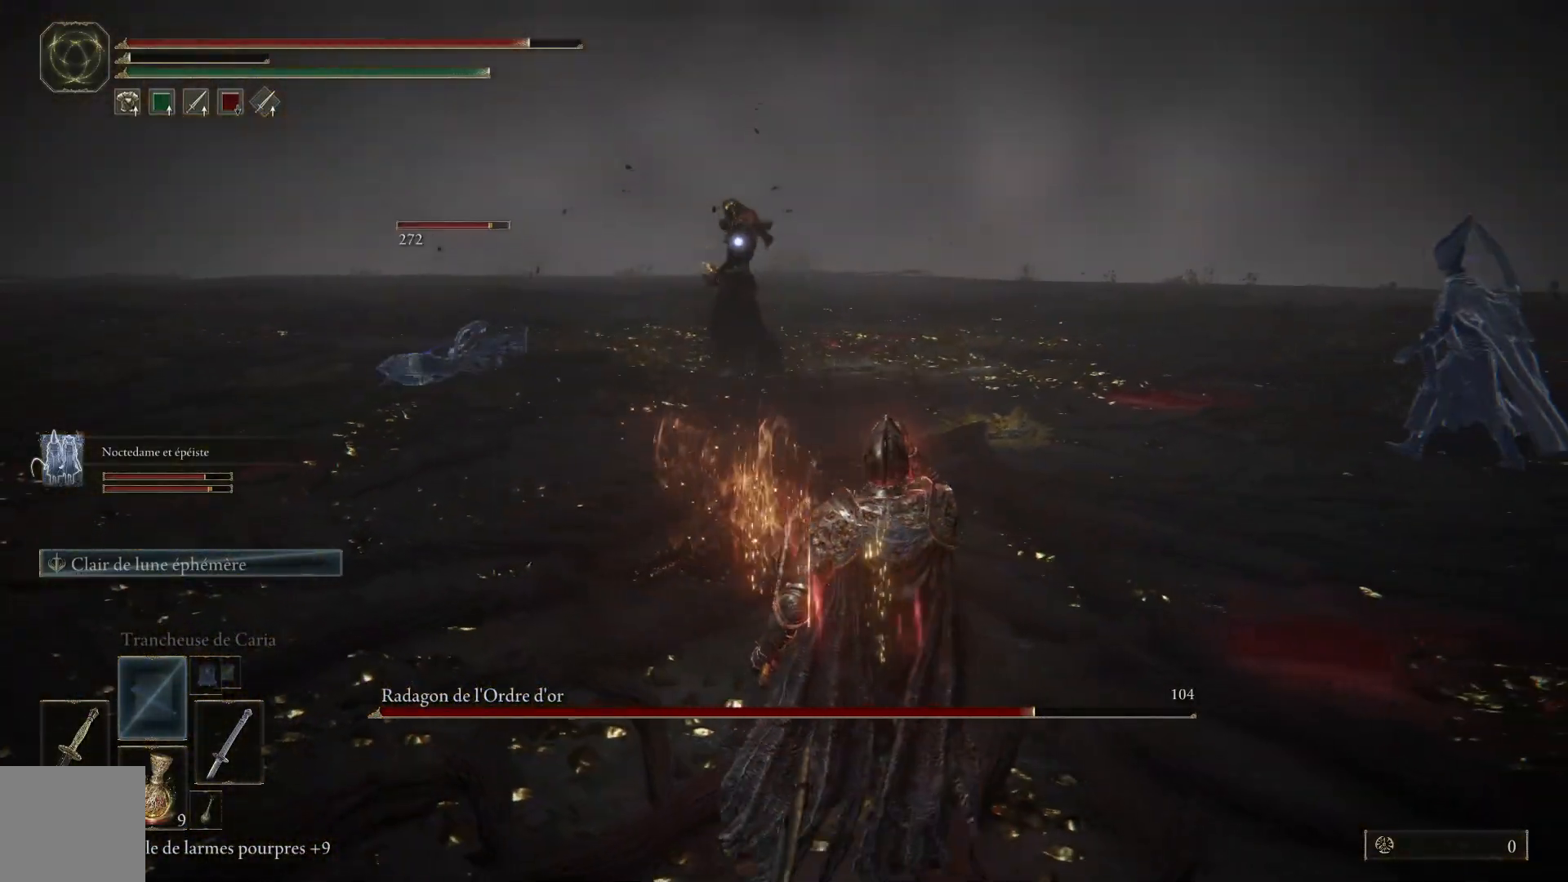
{"buttons": [], "left_stick": "up-right", "right_stick": "center", "events": []}
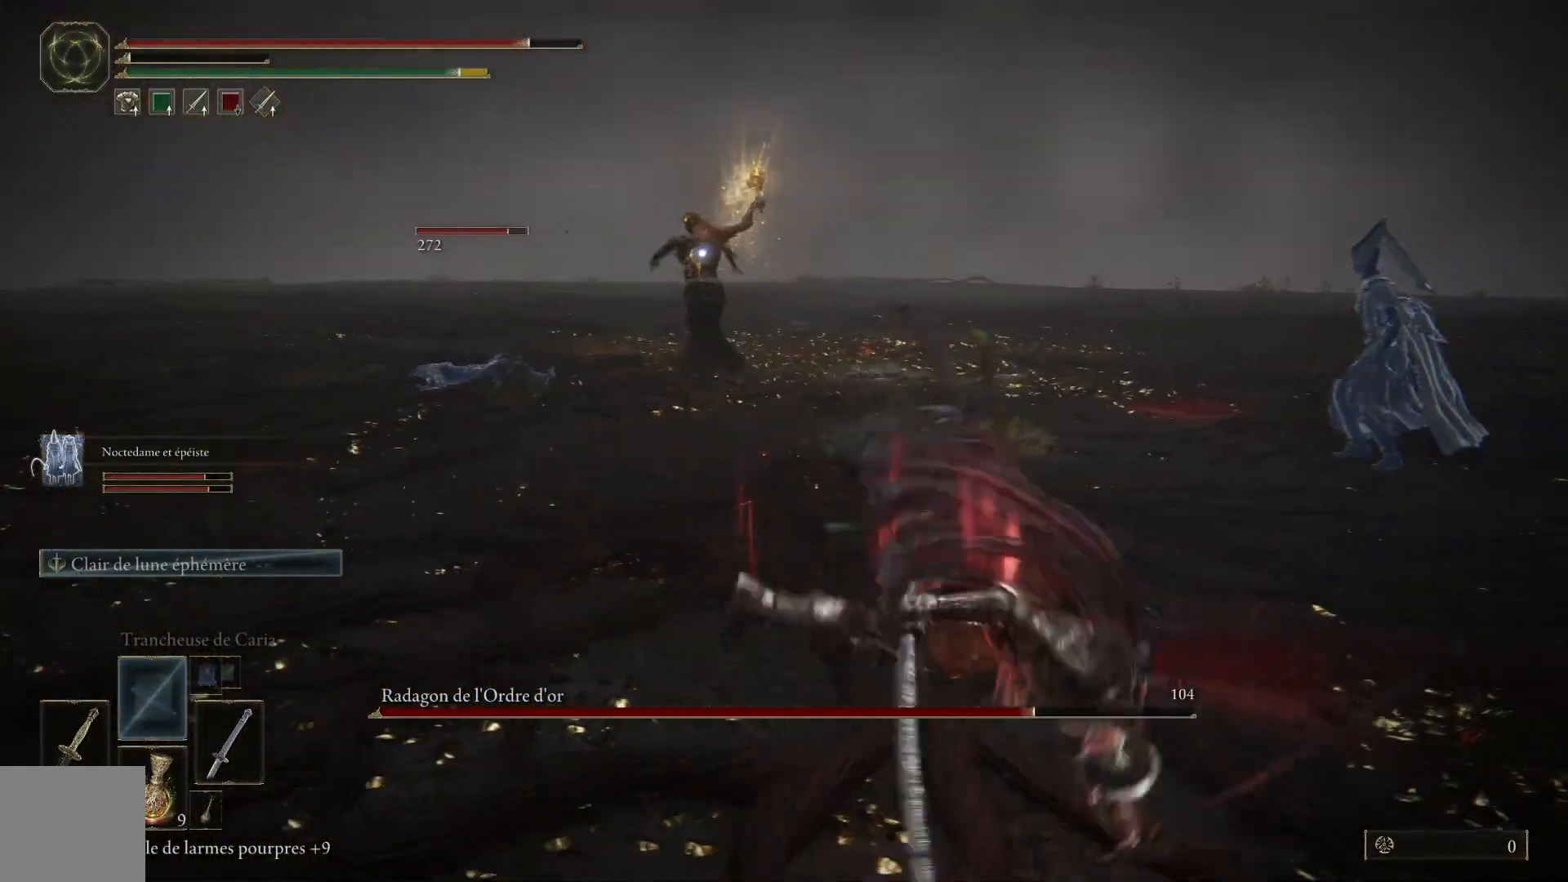
{"buttons": ["B"], "left_stick": "up", "right_stick": "center", "events": [[33, "B", "down"], [283, "left_stick", "up"]]}
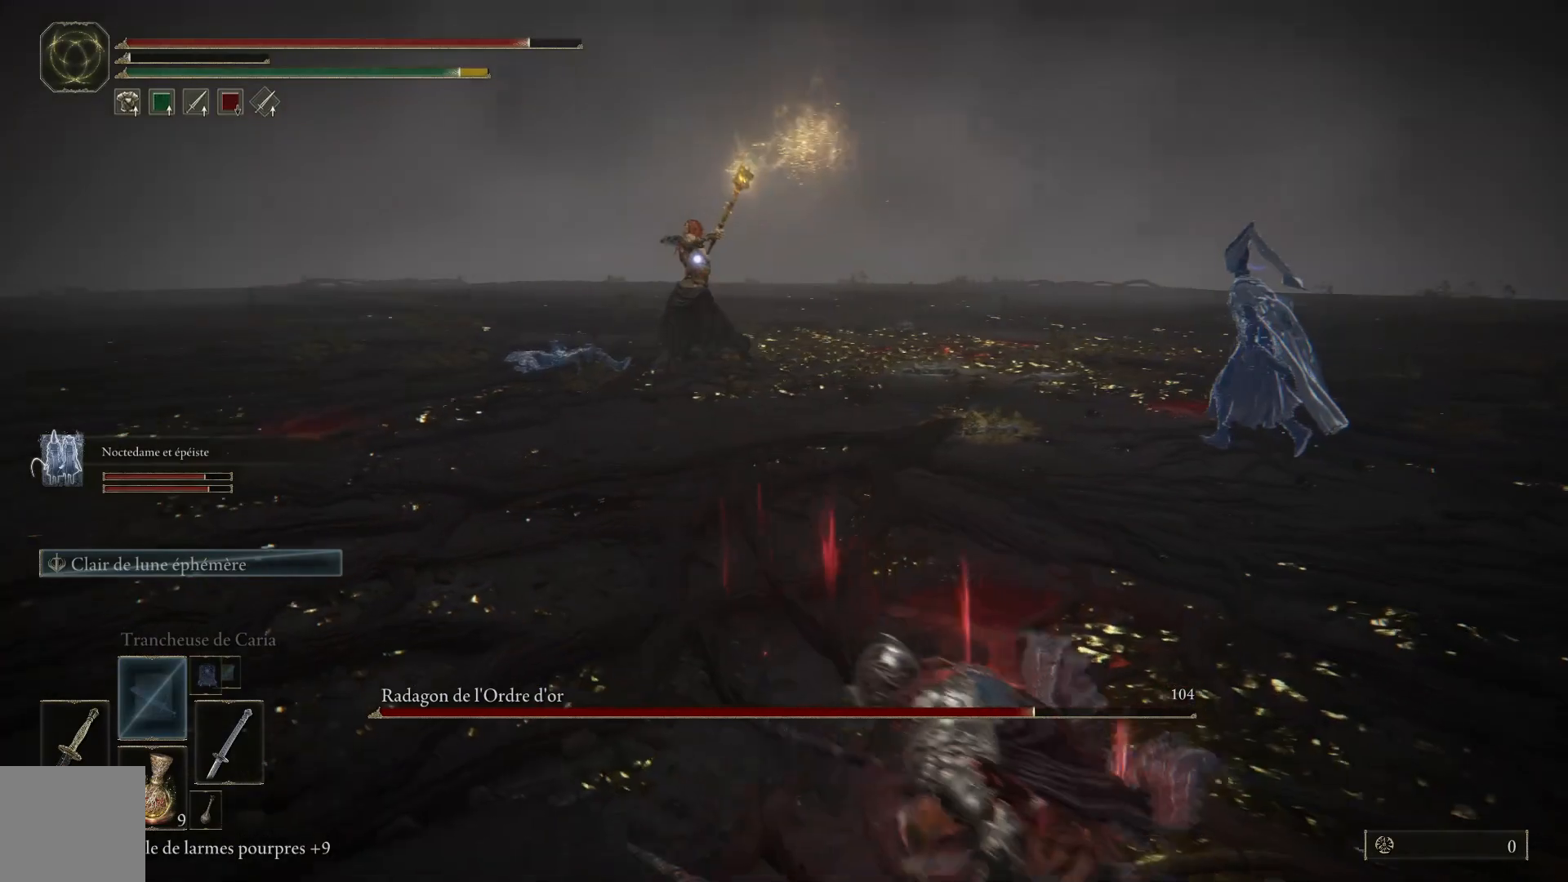
{"buttons": ["B"], "left_stick": "up", "right_stick": "center", "events": []}
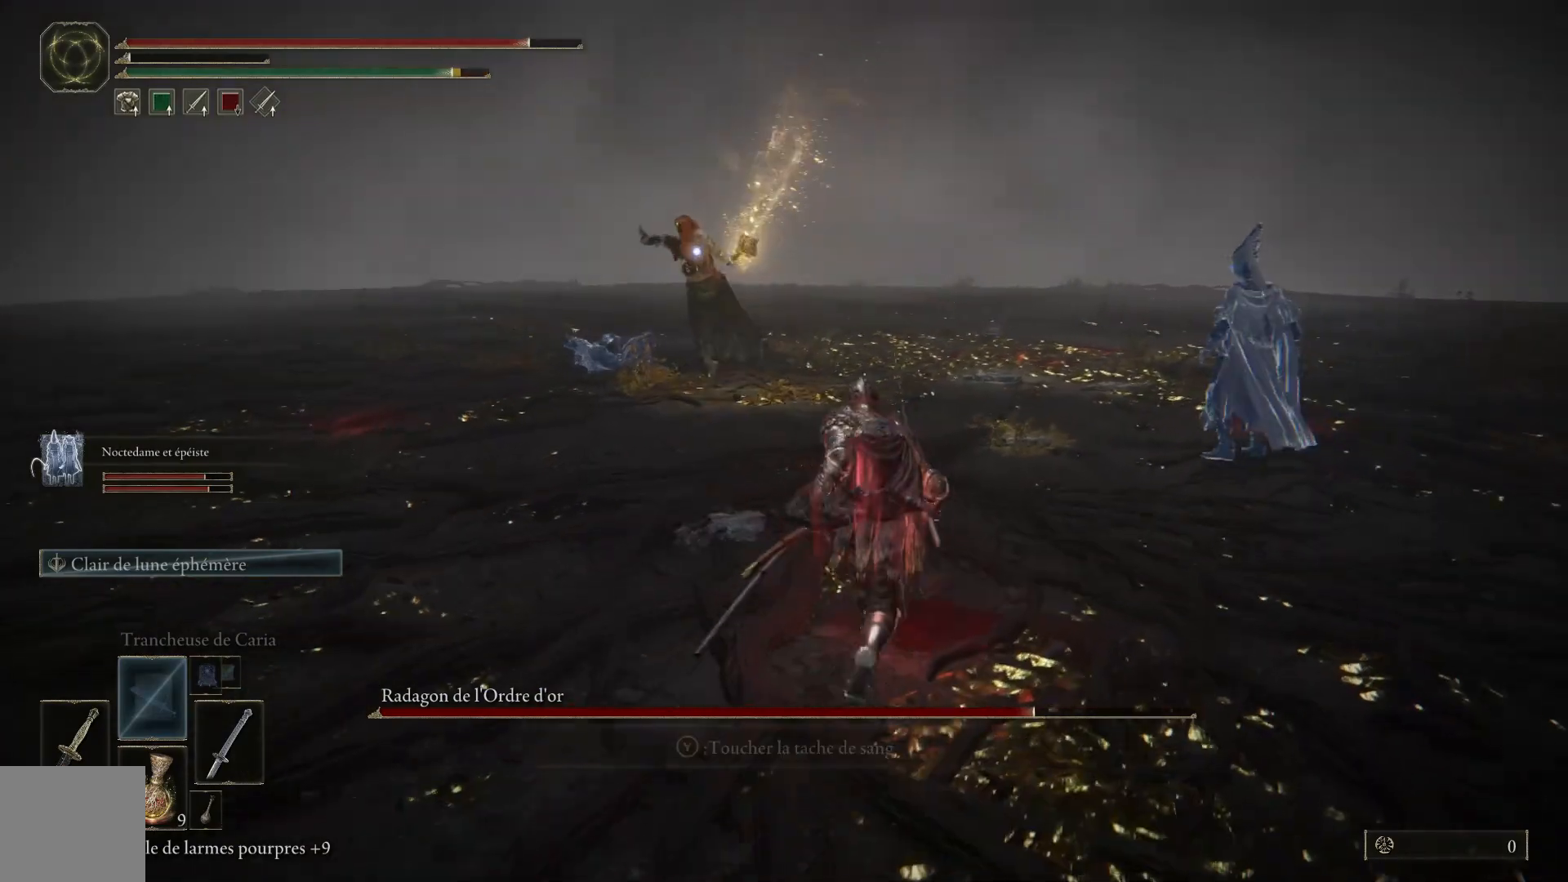
{"buttons": ["B"], "left_stick": "up", "right_stick": "center", "events": []}
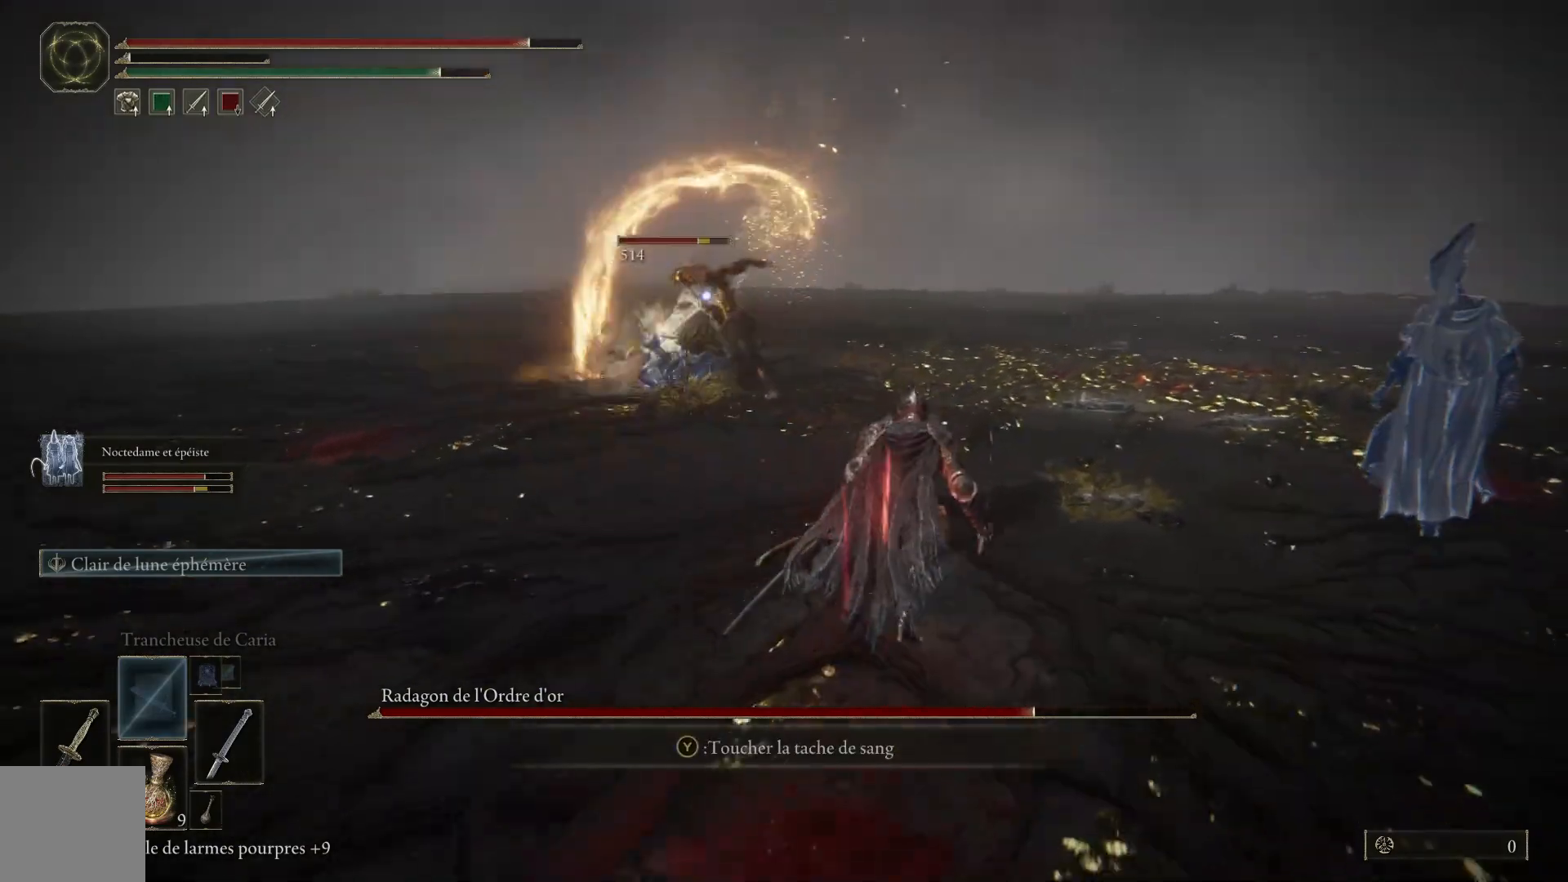
{"buttons": ["B"], "left_stick": "up", "right_stick": "center", "events": []}
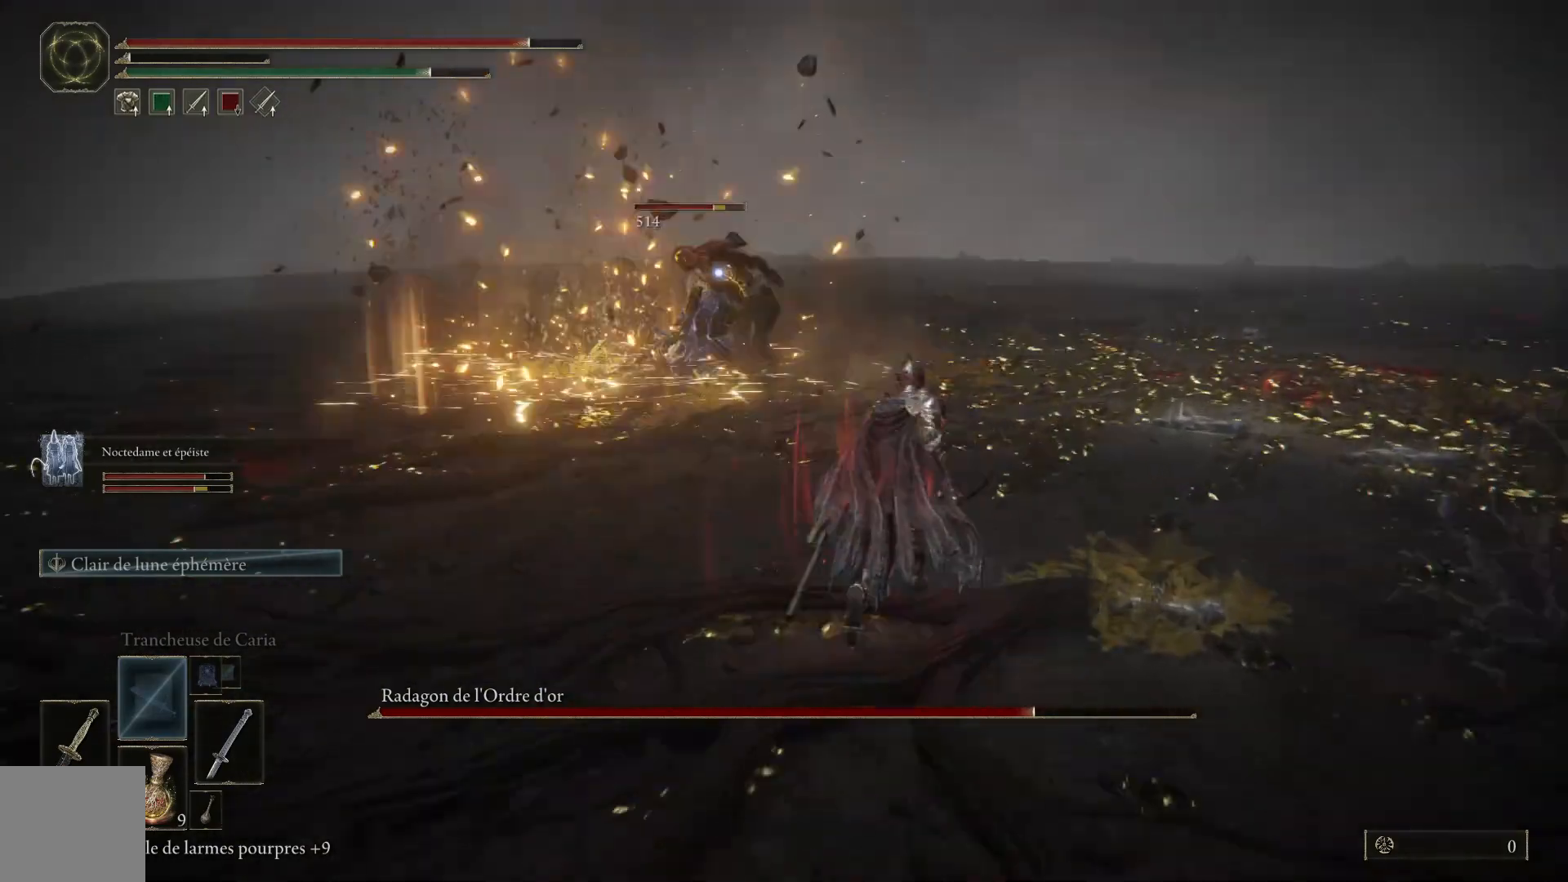
{"buttons": ["L1"], "left_stick": "up", "right_stick": "center", "events": [[483, "L1", "down"], [500, "B", "up"]]}
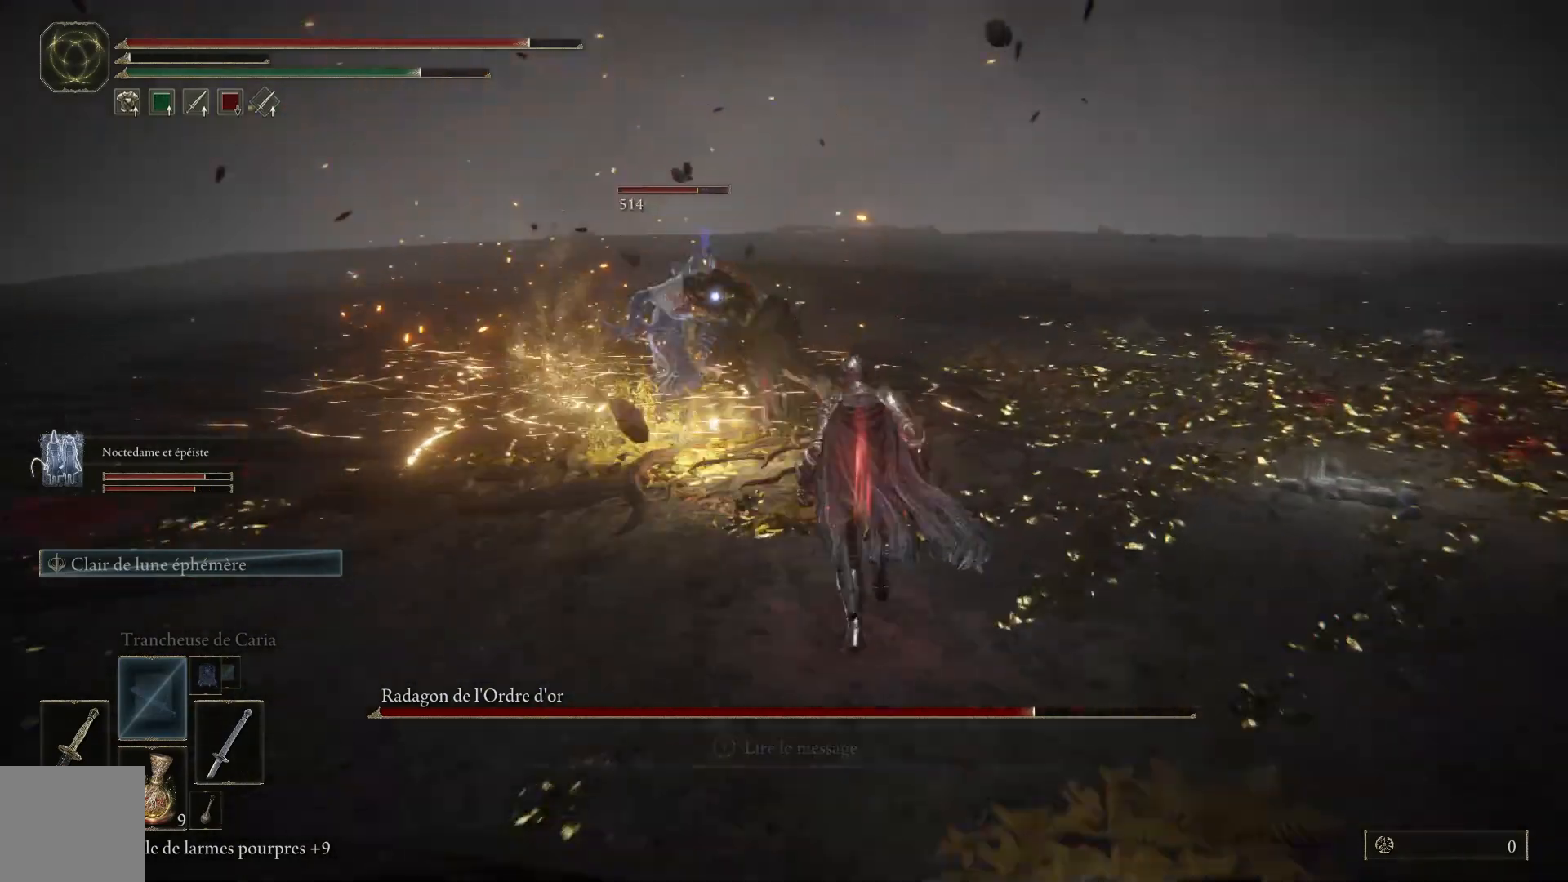
{"buttons": [], "left_stick": "up", "right_stick": "center", "events": [[117, "L1", "up"]]}
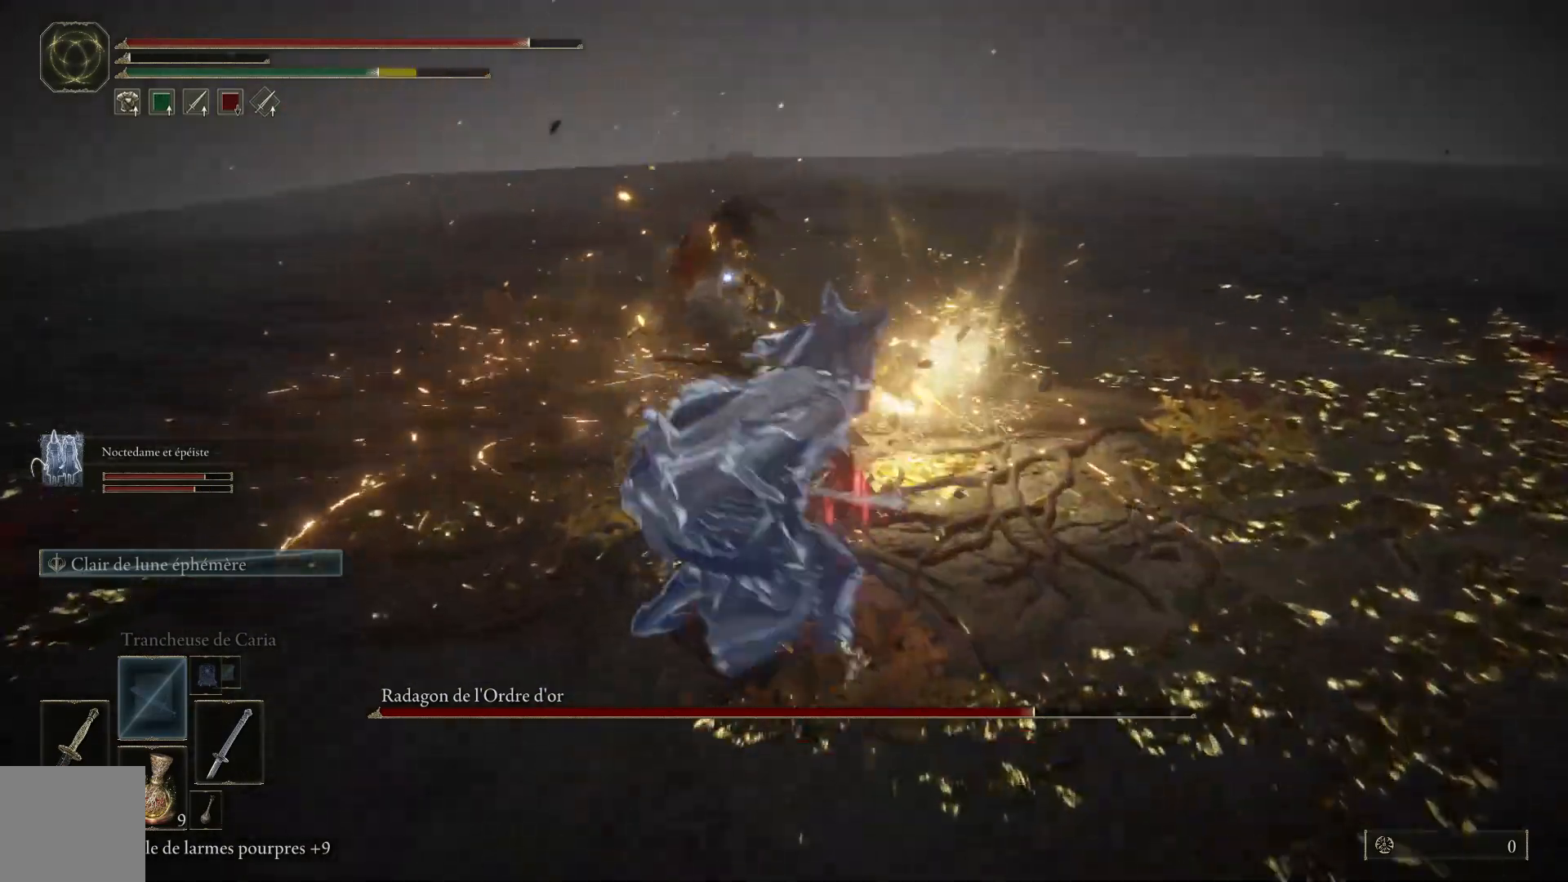
{"buttons": ["L1"], "left_stick": "up", "right_stick": "center", "events": [[17, "L1", "down"], [117, "L1", "up"], [217, "L1", "down"], [317, "L1", "up"], [400, "L1", "down"]]}
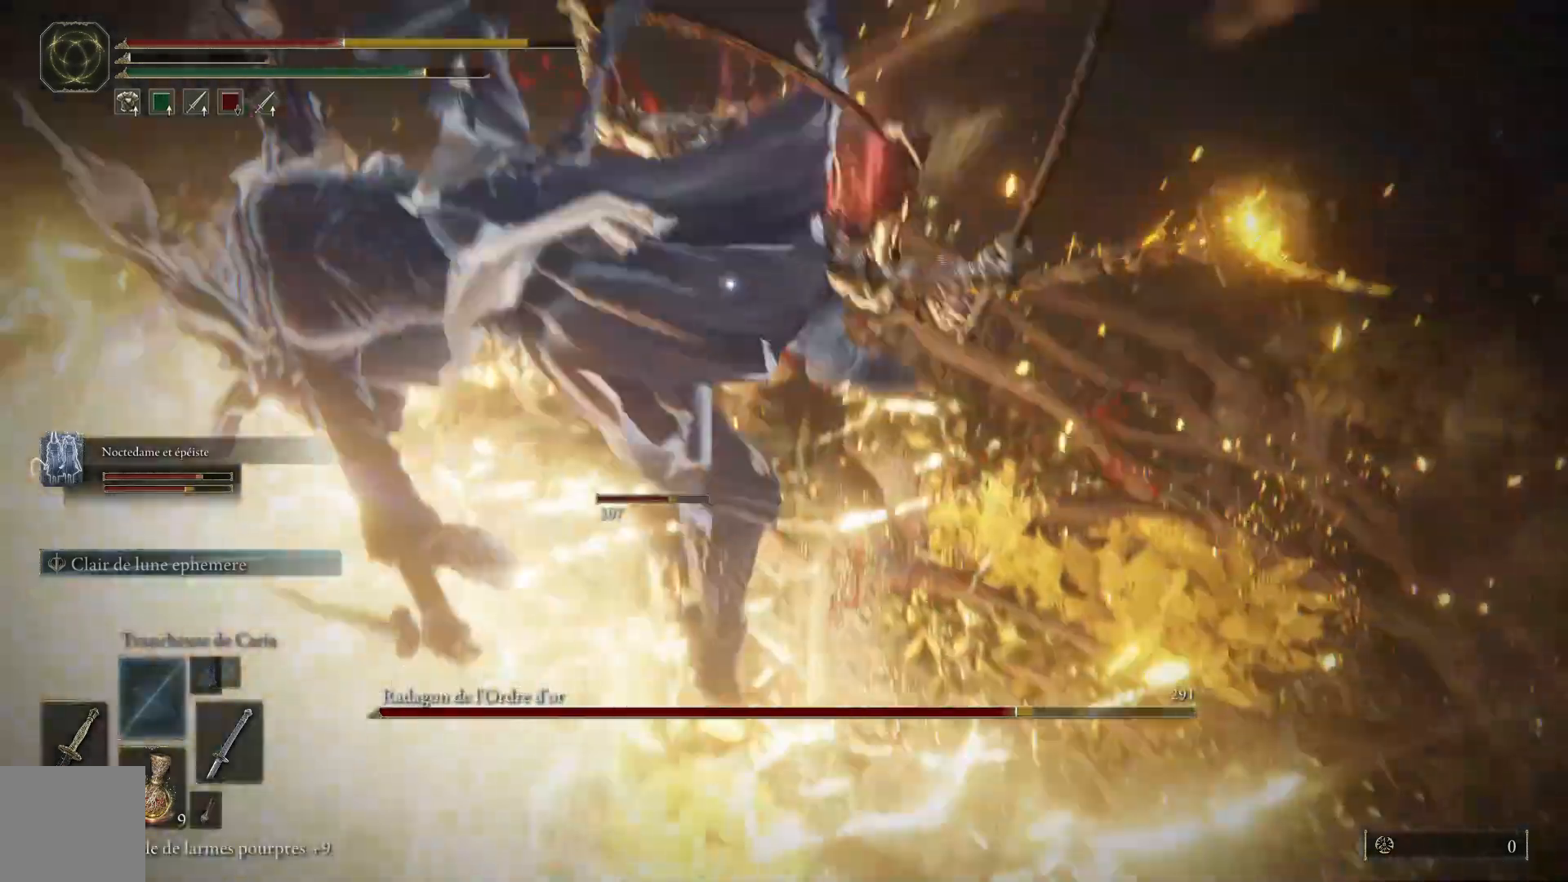
{"buttons": [], "left_stick": "down", "right_stick": "center", "events": [[17, "L1", "up"], [100, "left_stick", "up-right"], [233, "left_stick", "center"], [483, "left_stick", "down"]]}
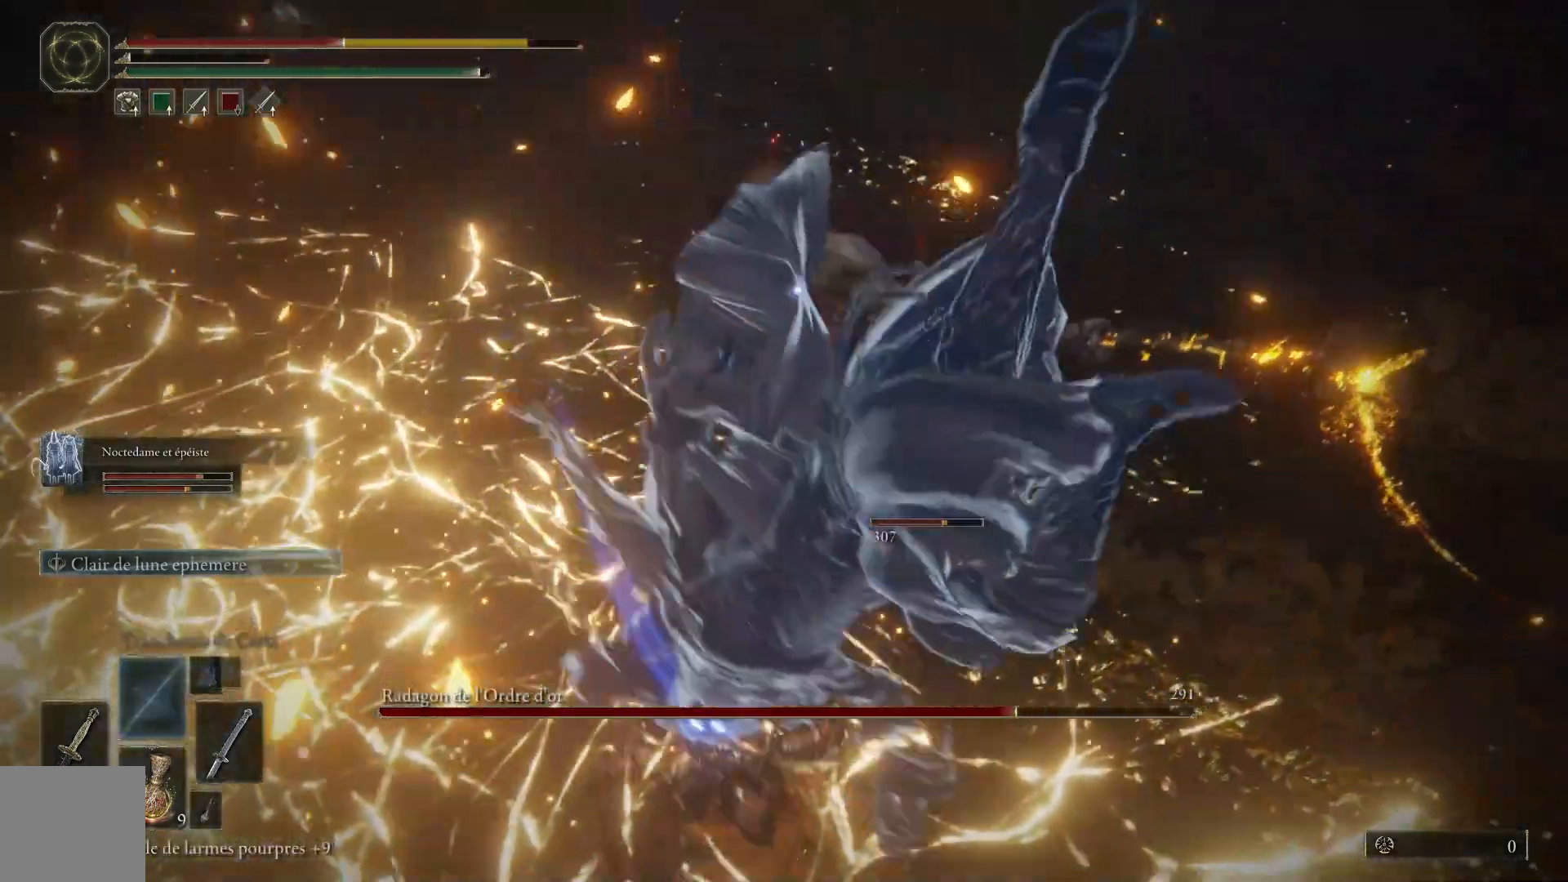
{"buttons": [], "left_stick": "down", "right_stick": "center", "events": [[150, "B", "down"], [333, "B", "up"]]}
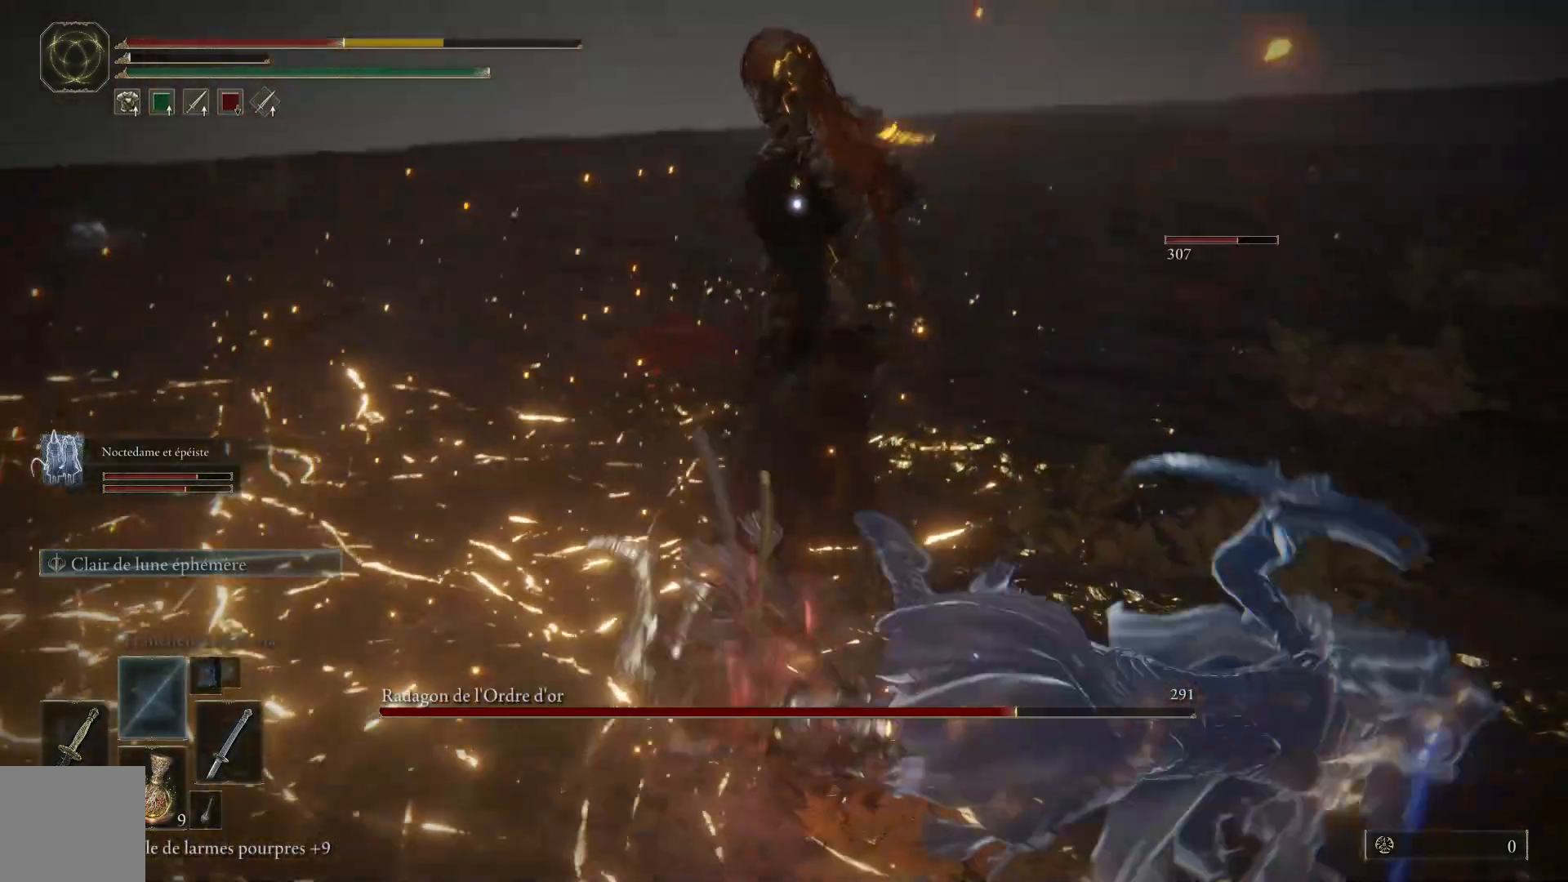
{"buttons": [], "left_stick": "down", "right_stick": "center", "events": []}
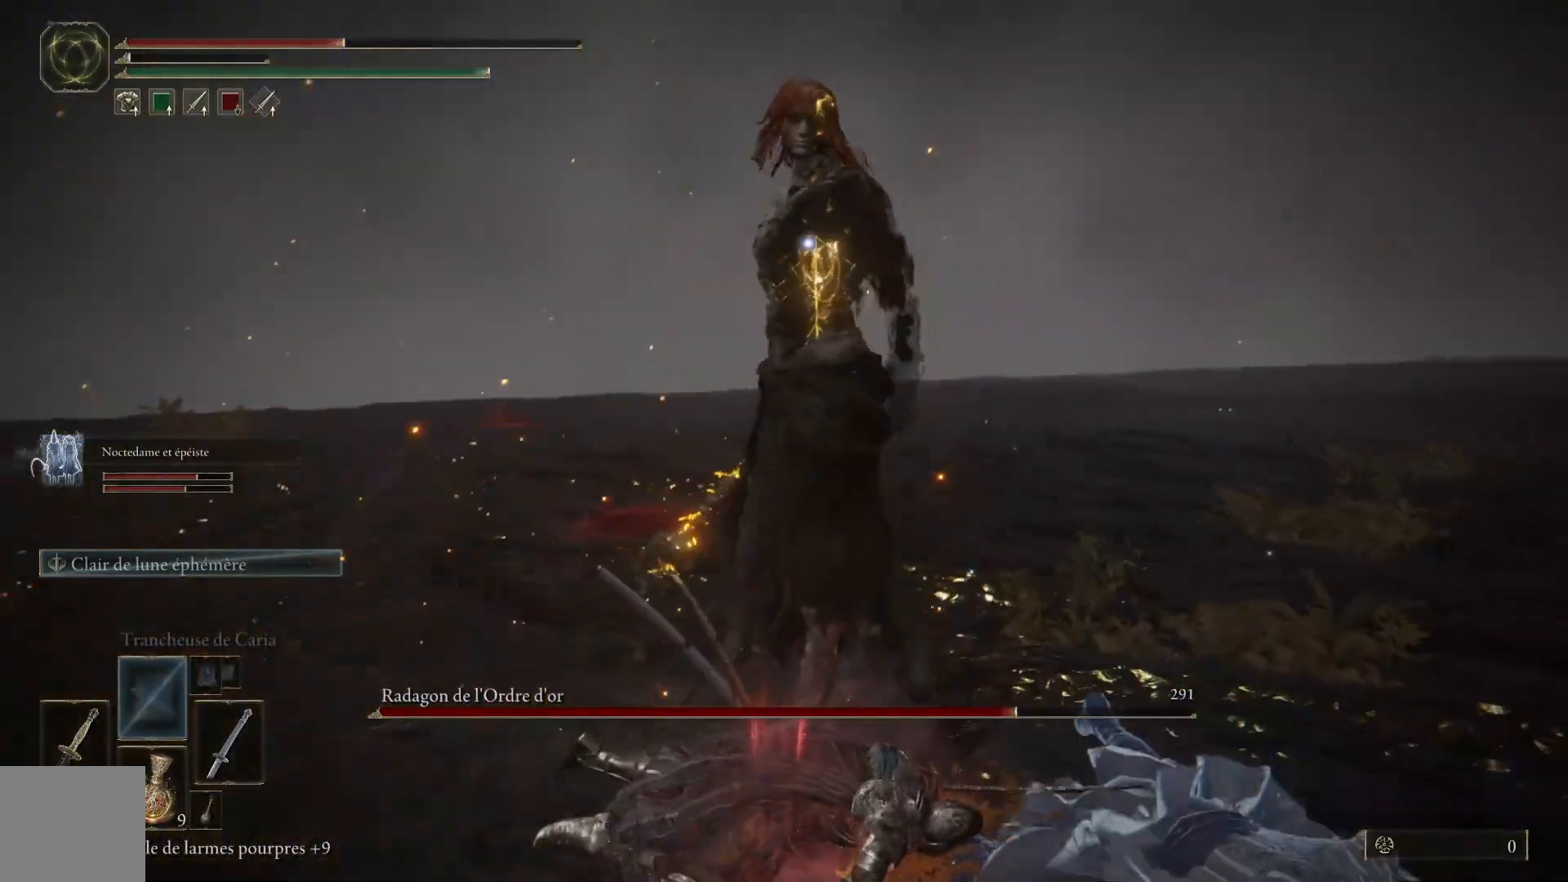
{"buttons": [], "left_stick": "down", "right_stick": "center", "events": [[283, "B", "down"], [433, "B", "up"]]}
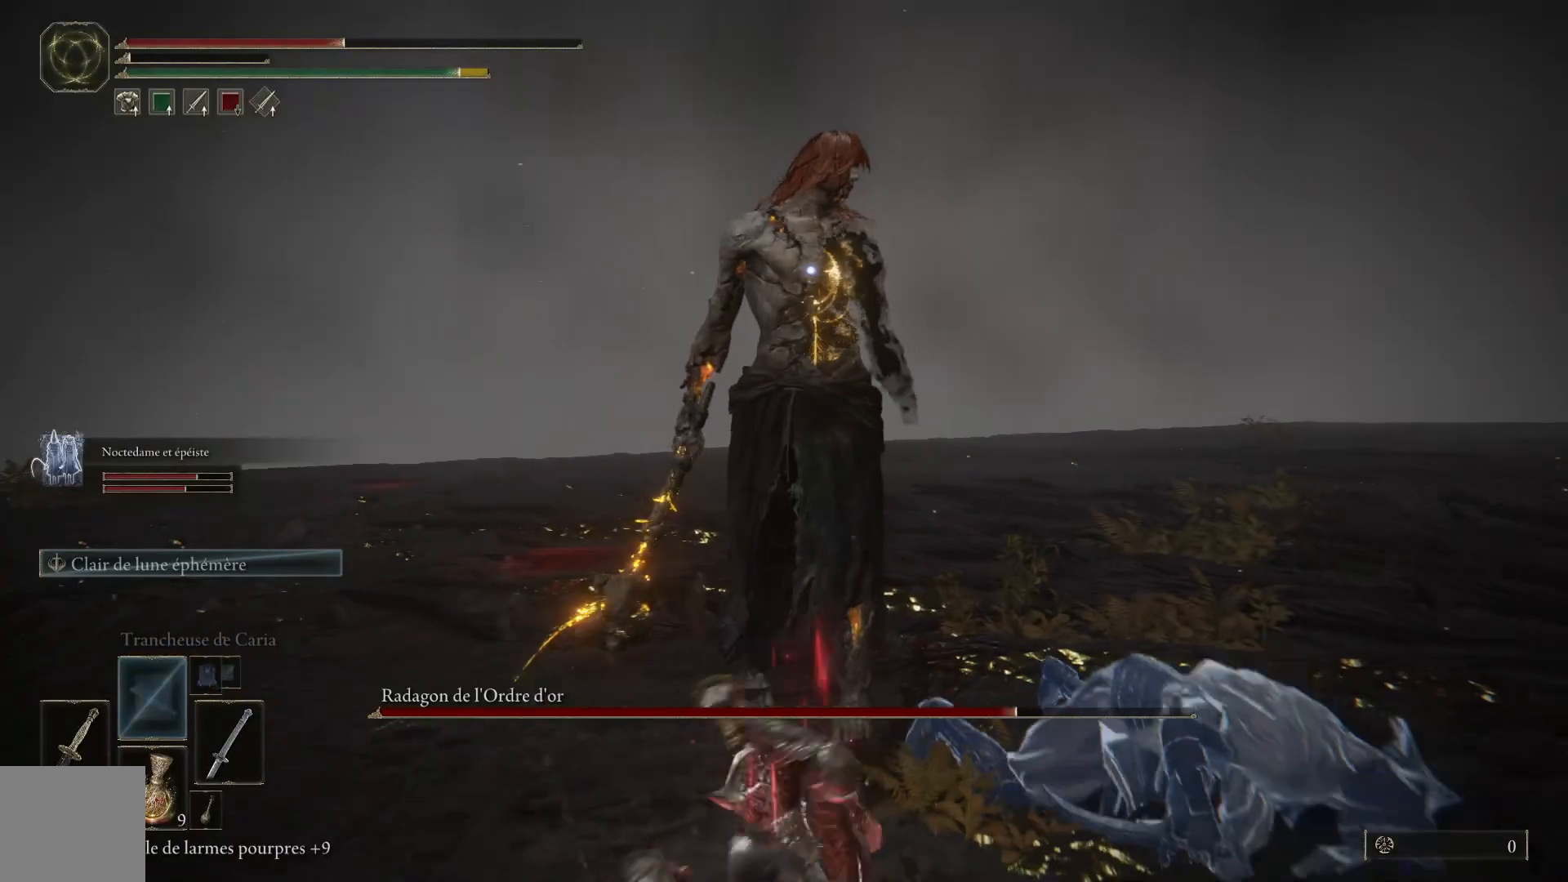
{"buttons": ["B"], "left_stick": "down", "right_stick": "center", "events": [[267, "B", "down"]]}
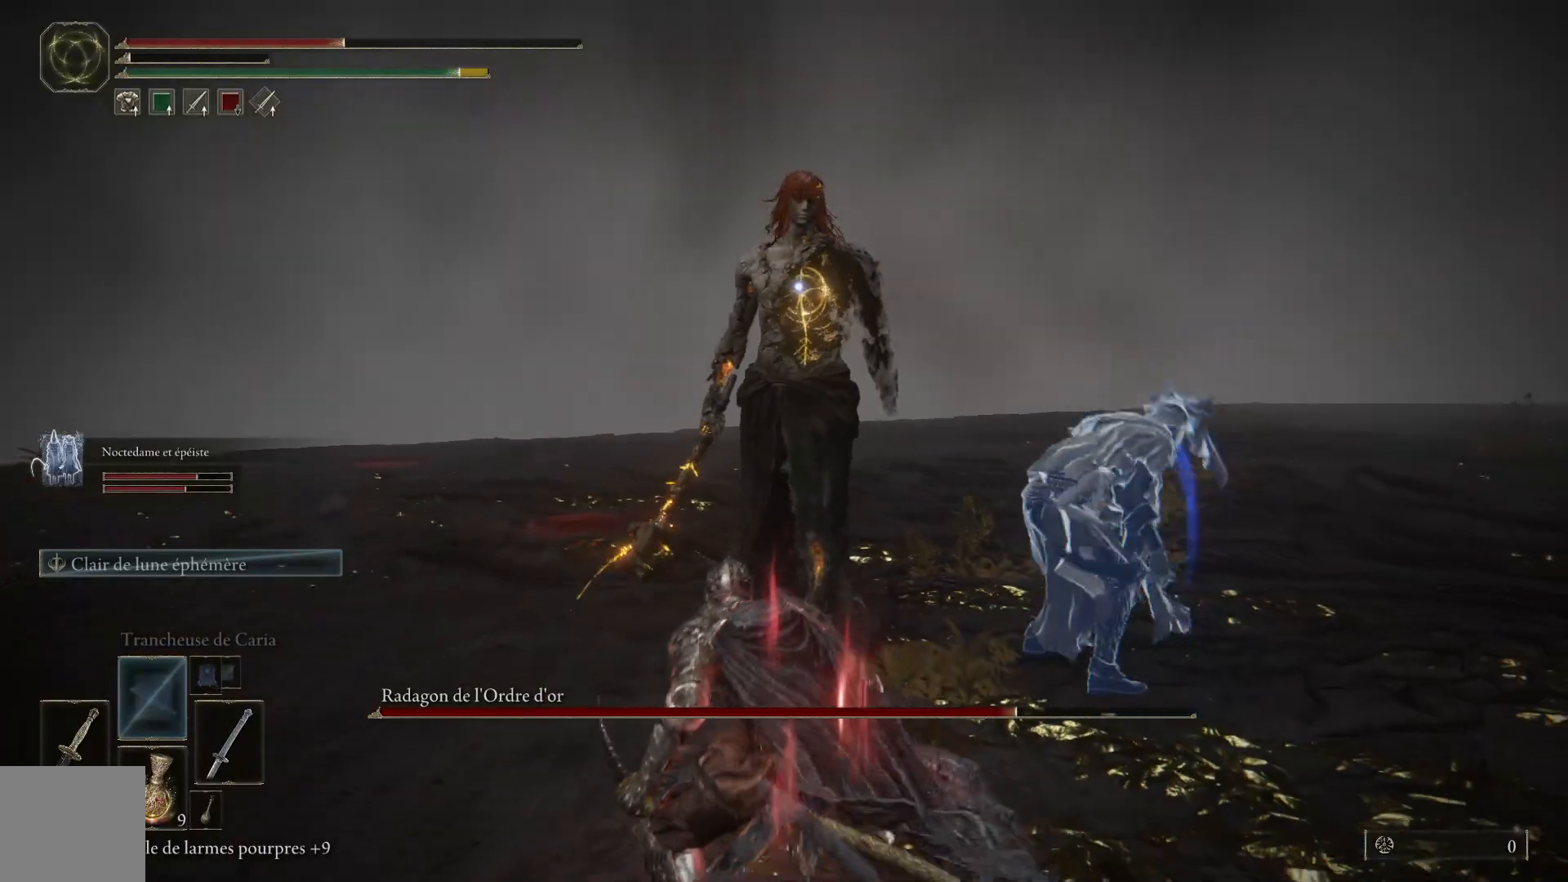
{"buttons": ["B"], "left_stick": "down", "right_stick": "center", "events": []}